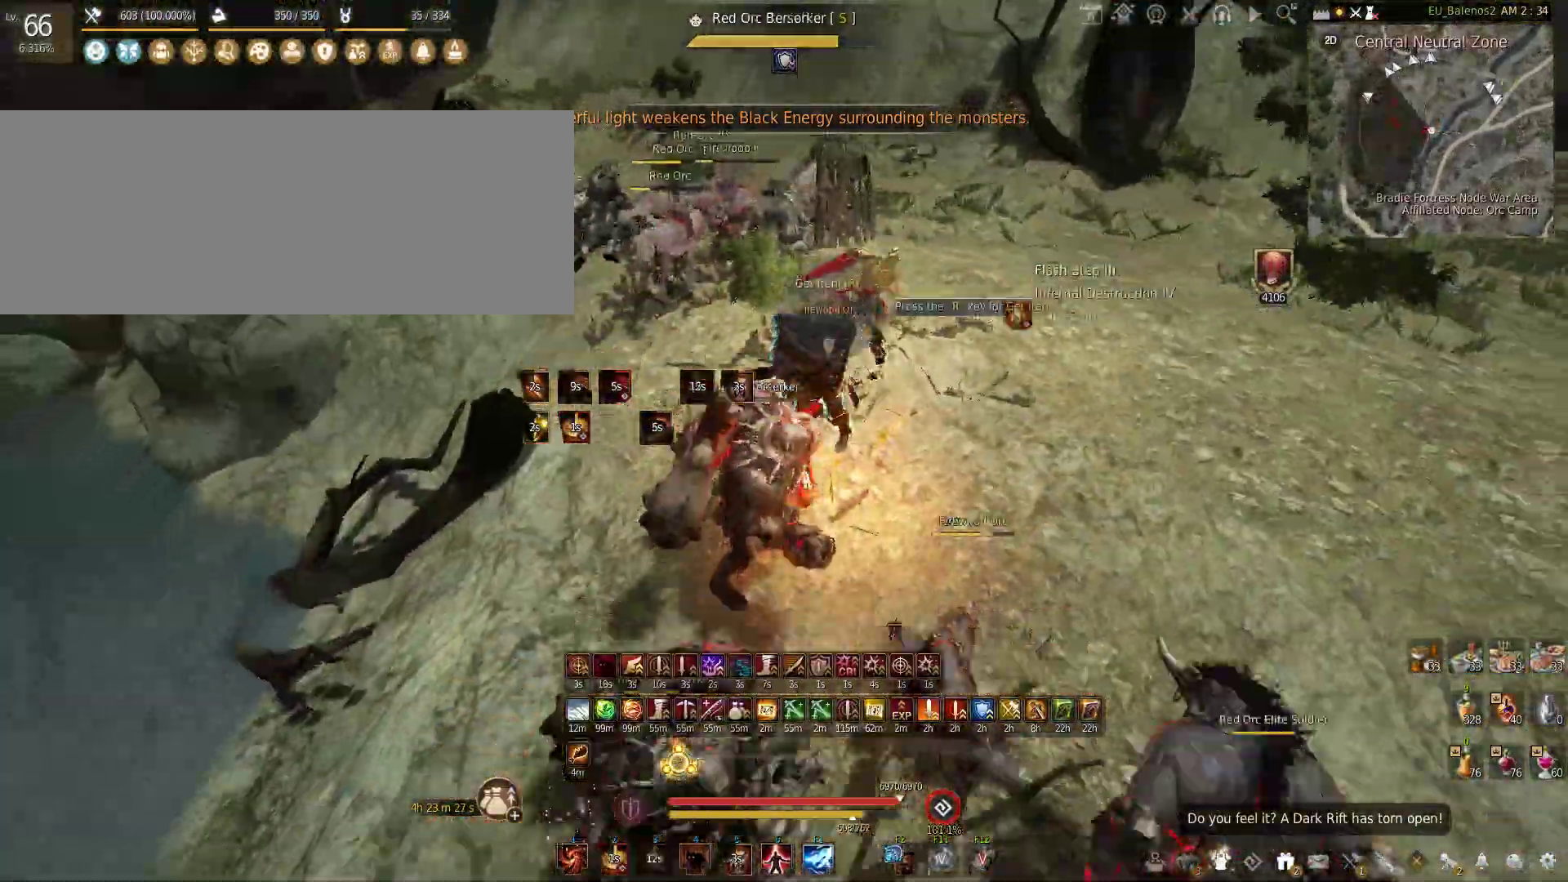
Gameplay with keyboard and mouse; each line is a JSON object with the keys and mouse buttons held at the frame after it. "events" lists presses ("down") and releases ("up") of "a", "c", "d", "e", "f", "q", "s", "shift", "space", "tab", "w", "x", "z", "mouse_left" and "mouse_right" between this image and that frame as [ms after this image, input, new state], when the widget could be followed in between. "mouse_left", "mouse_right" = the "left", "right" buttons of the "mouse" list. No other keys are recorded. Mouse movement is not recorded.
{"keys": [], "mouse": [], "events": []}
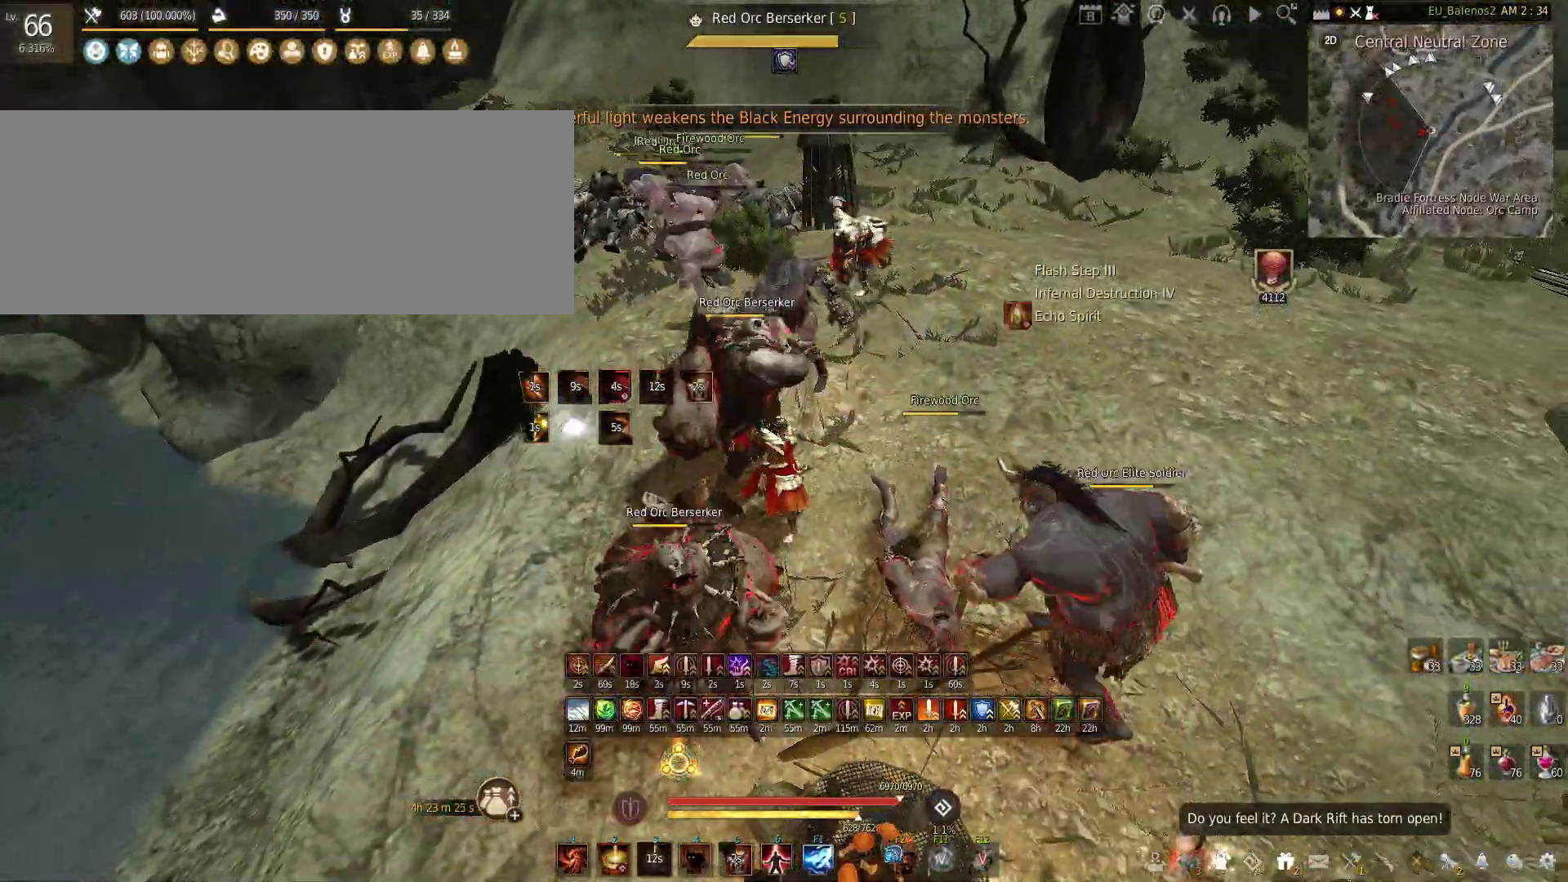
{"keys": [], "mouse": [], "events": []}
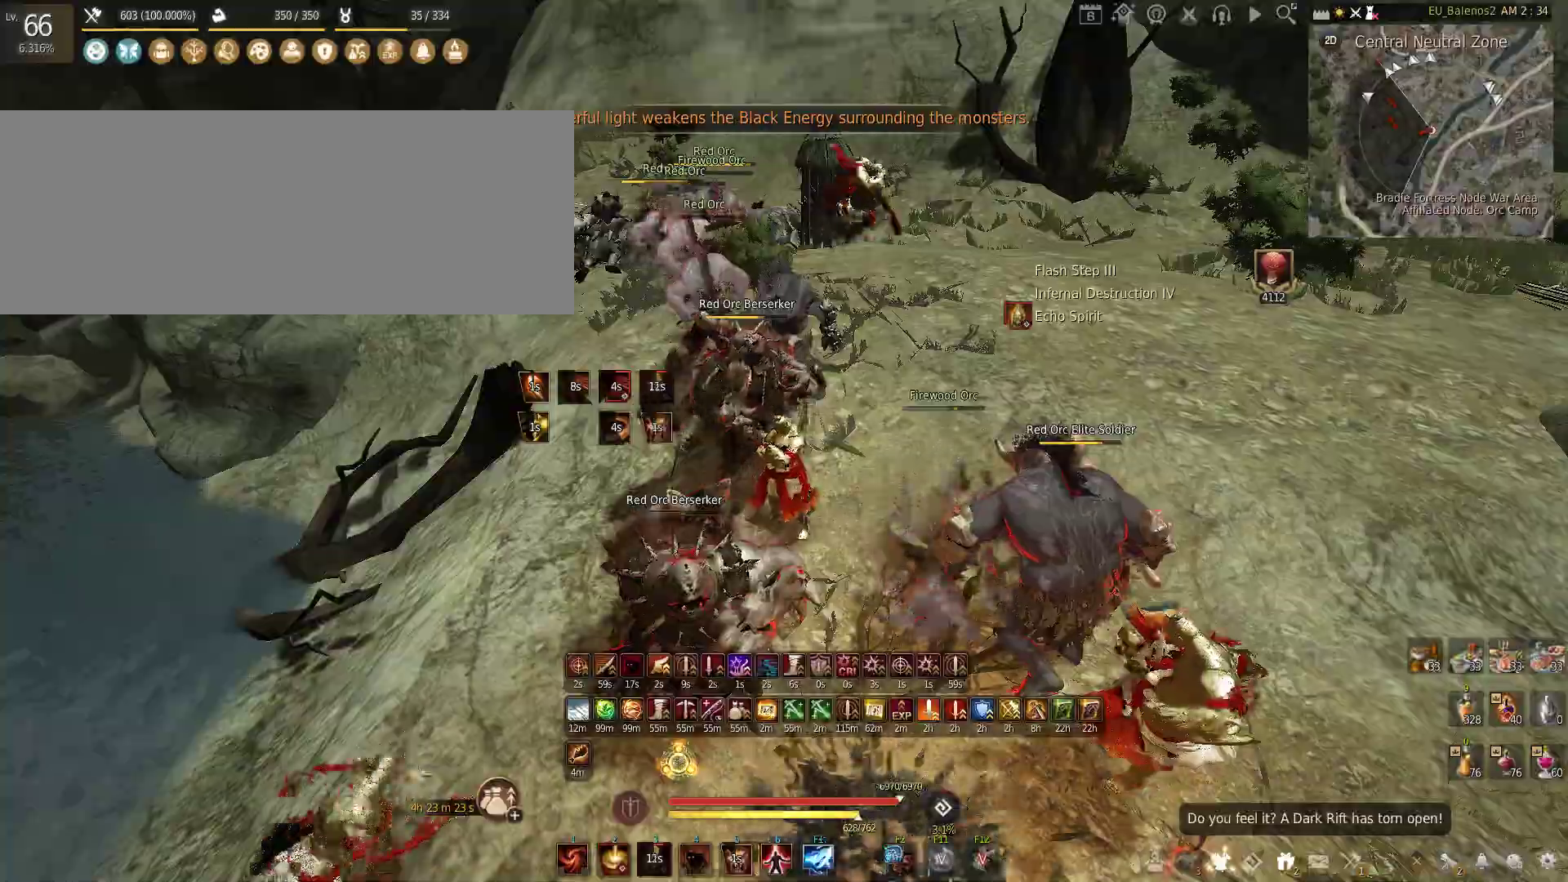
{"keys": [], "mouse": [], "events": []}
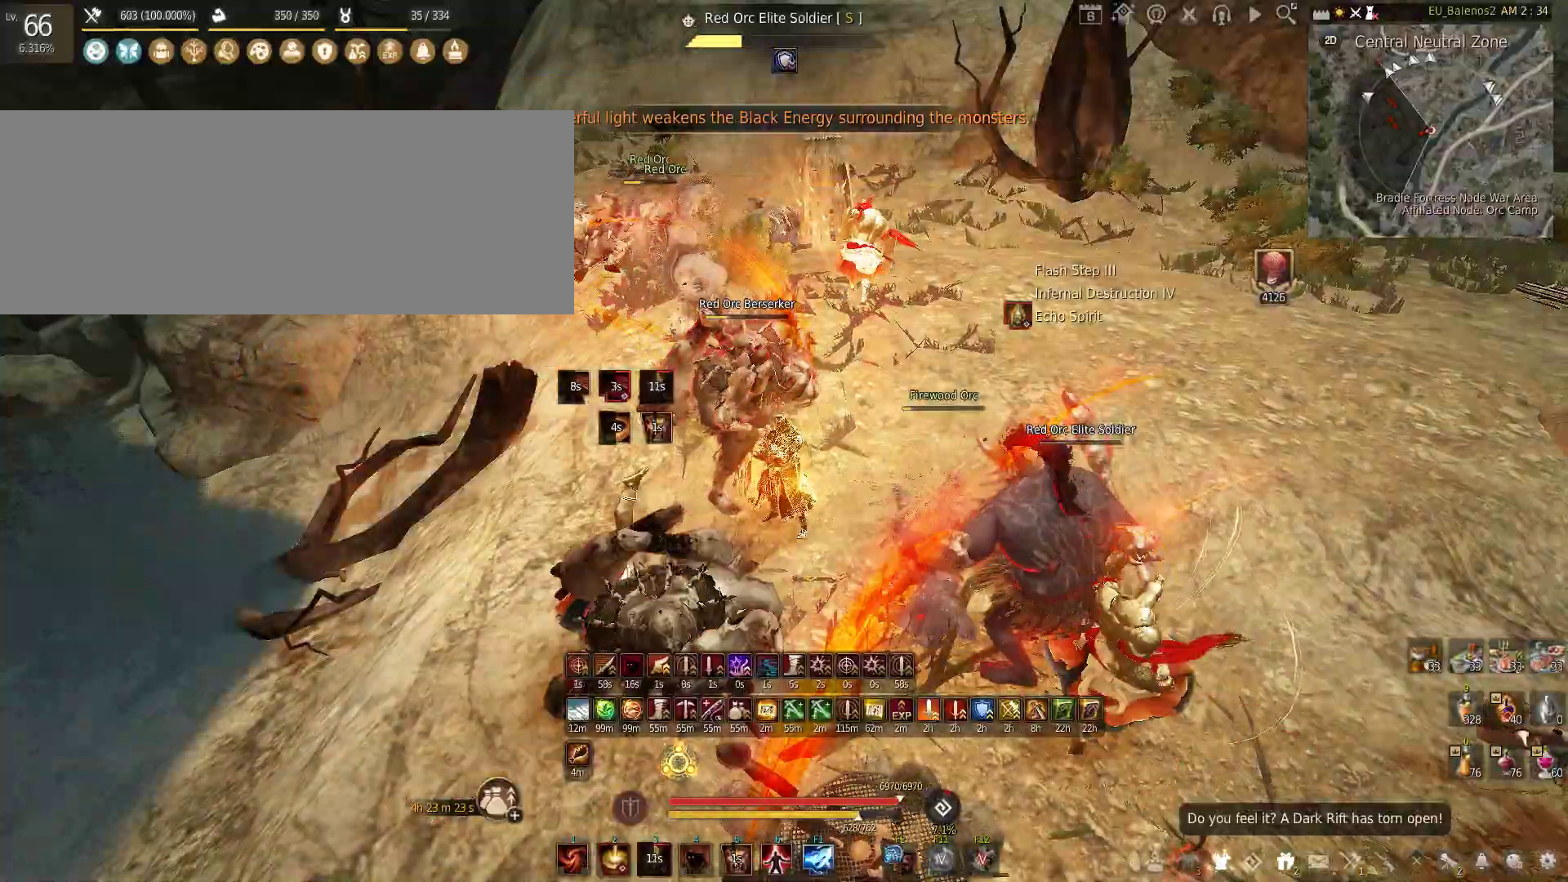
{"keys": [], "mouse": [], "events": []}
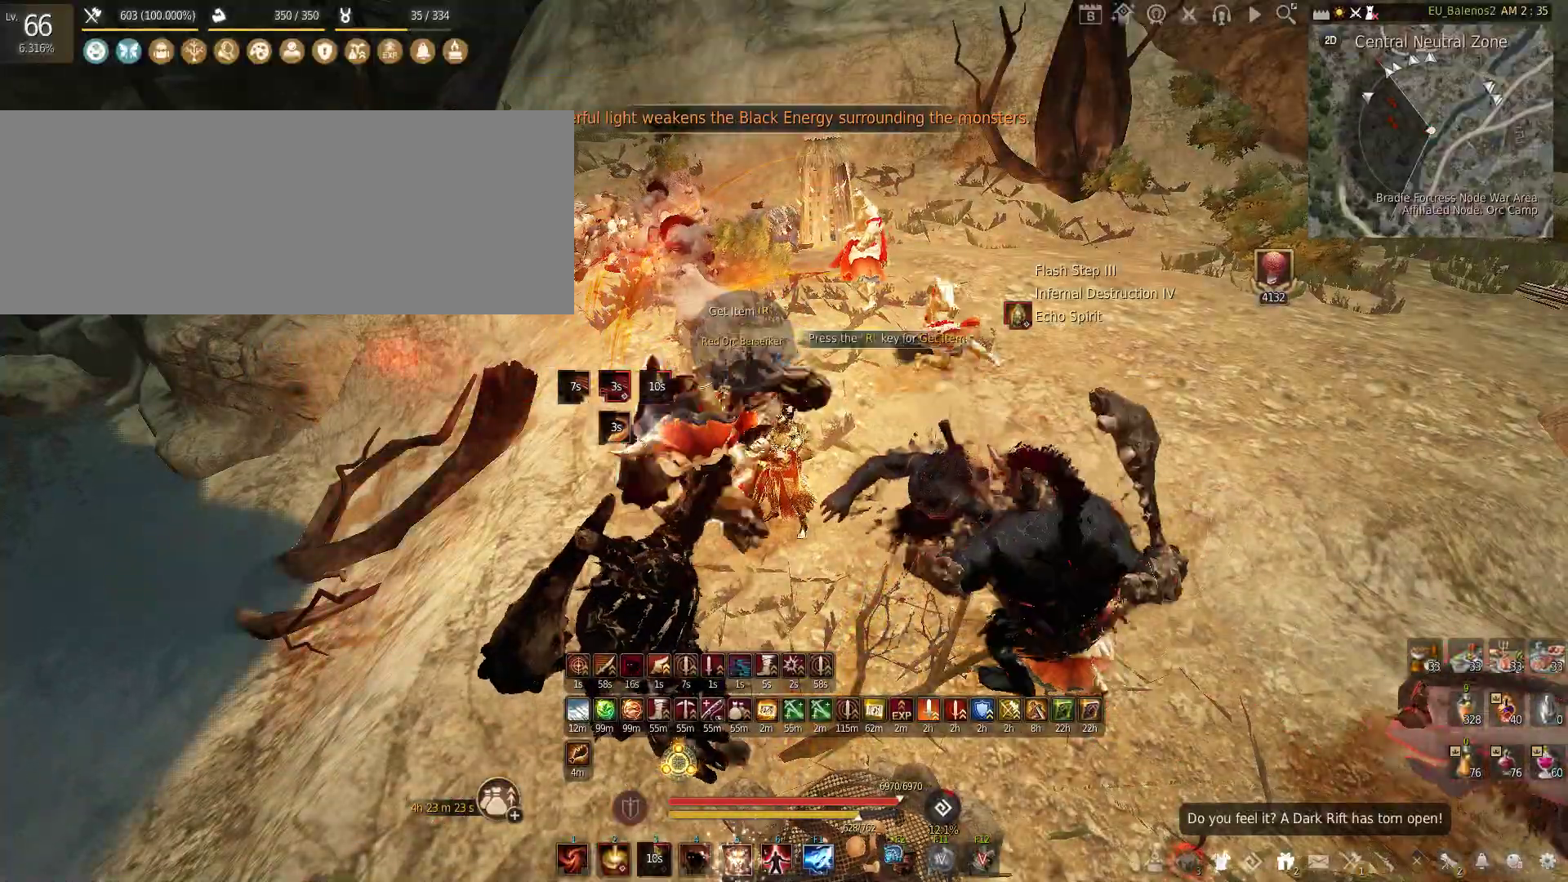
{"keys": [], "mouse": [], "events": []}
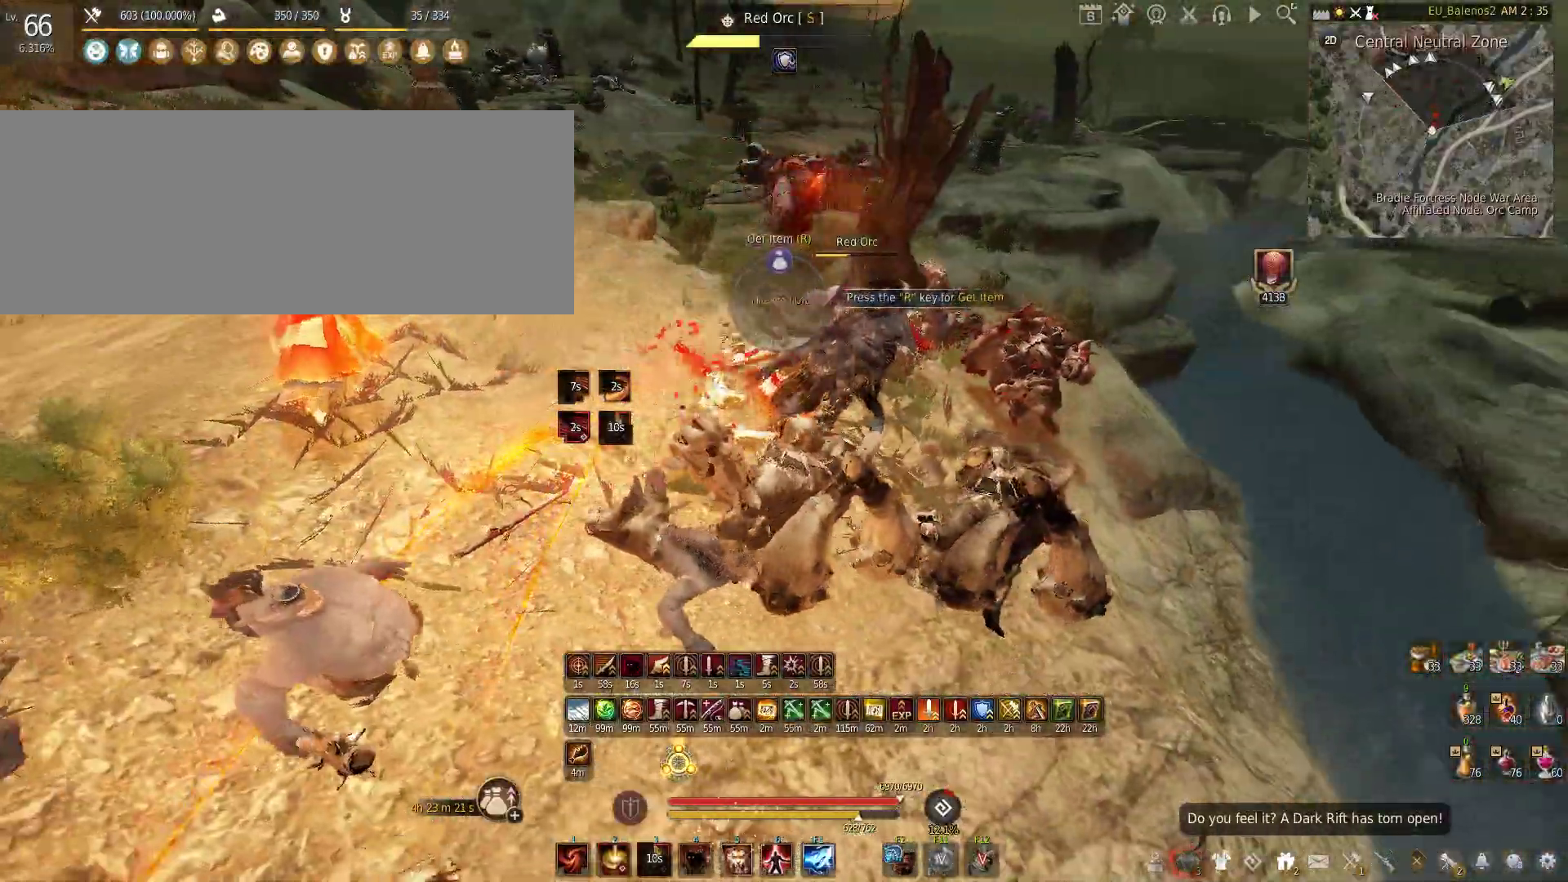
{"keys": [], "mouse": [], "events": []}
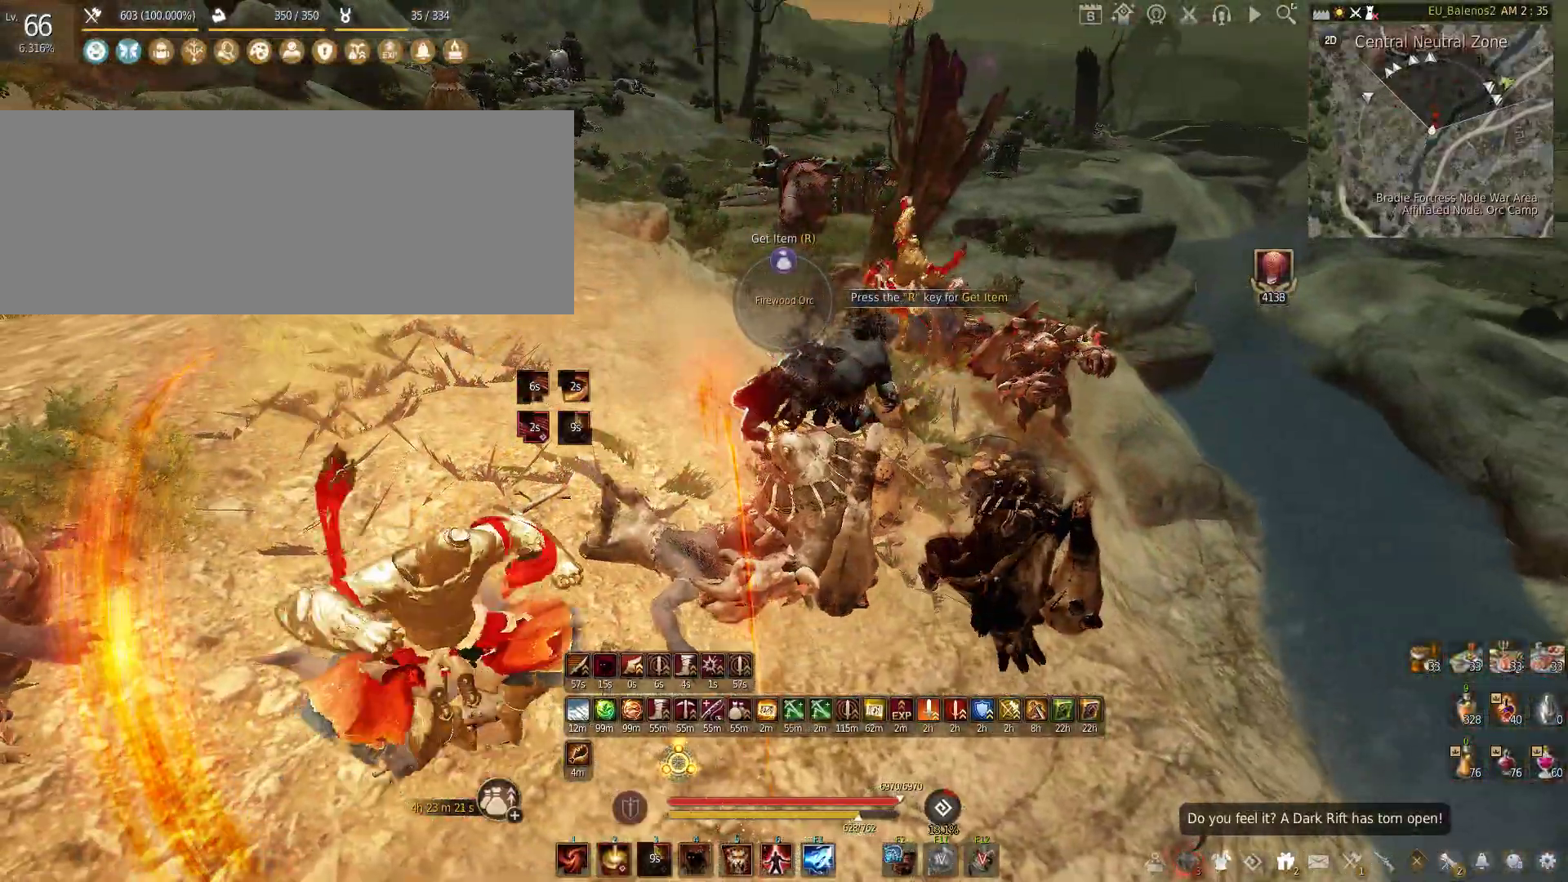
{"keys": ["w"], "mouse": [], "events": [[266, "w", "down"]]}
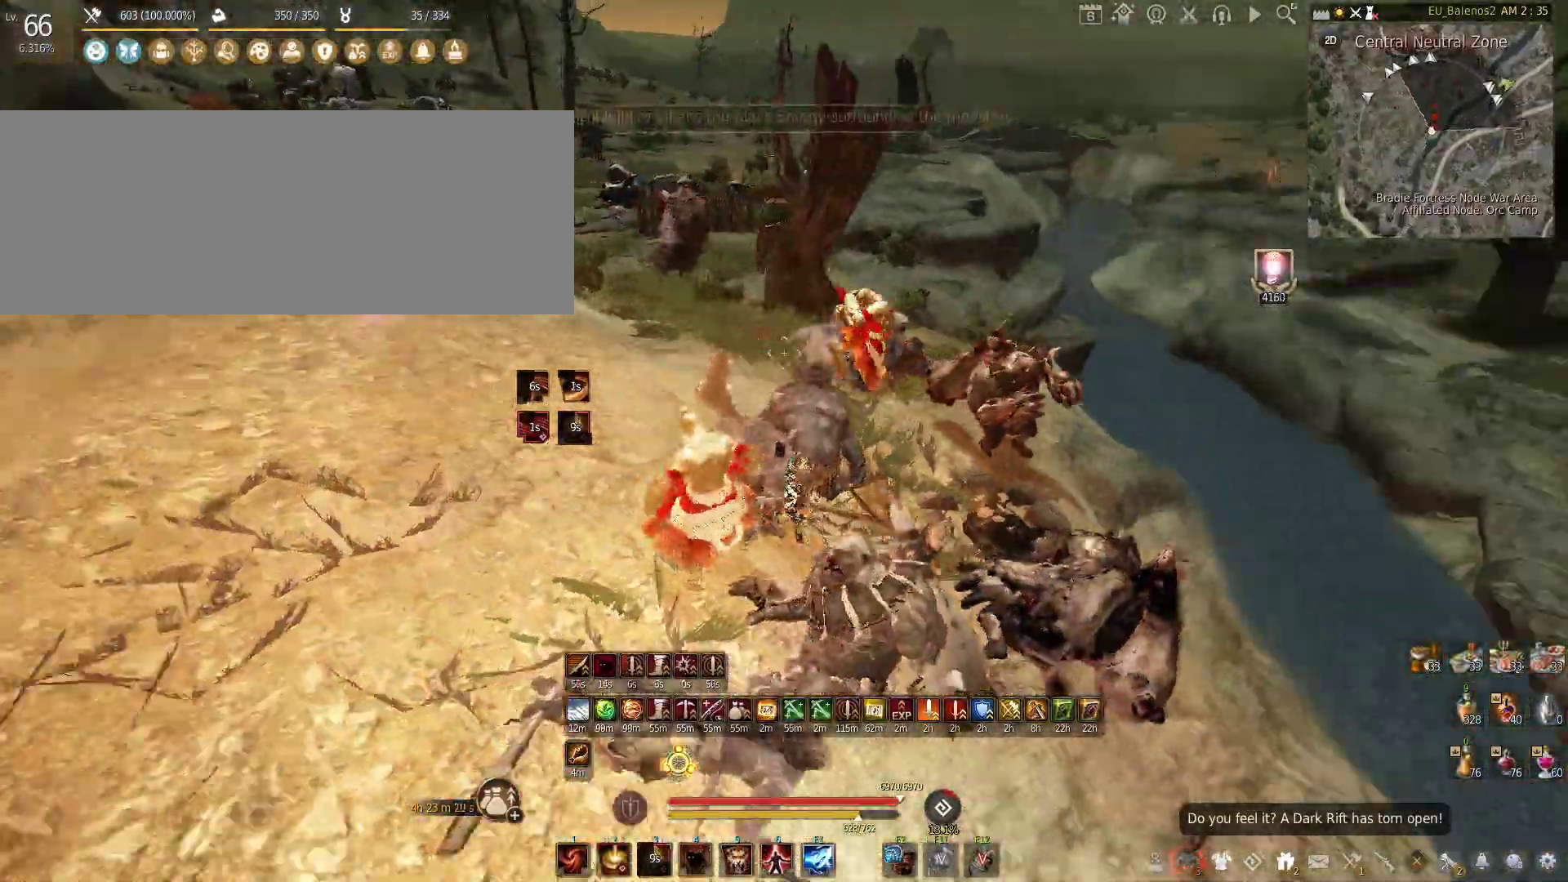
{"keys": ["w"], "mouse": [], "events": []}
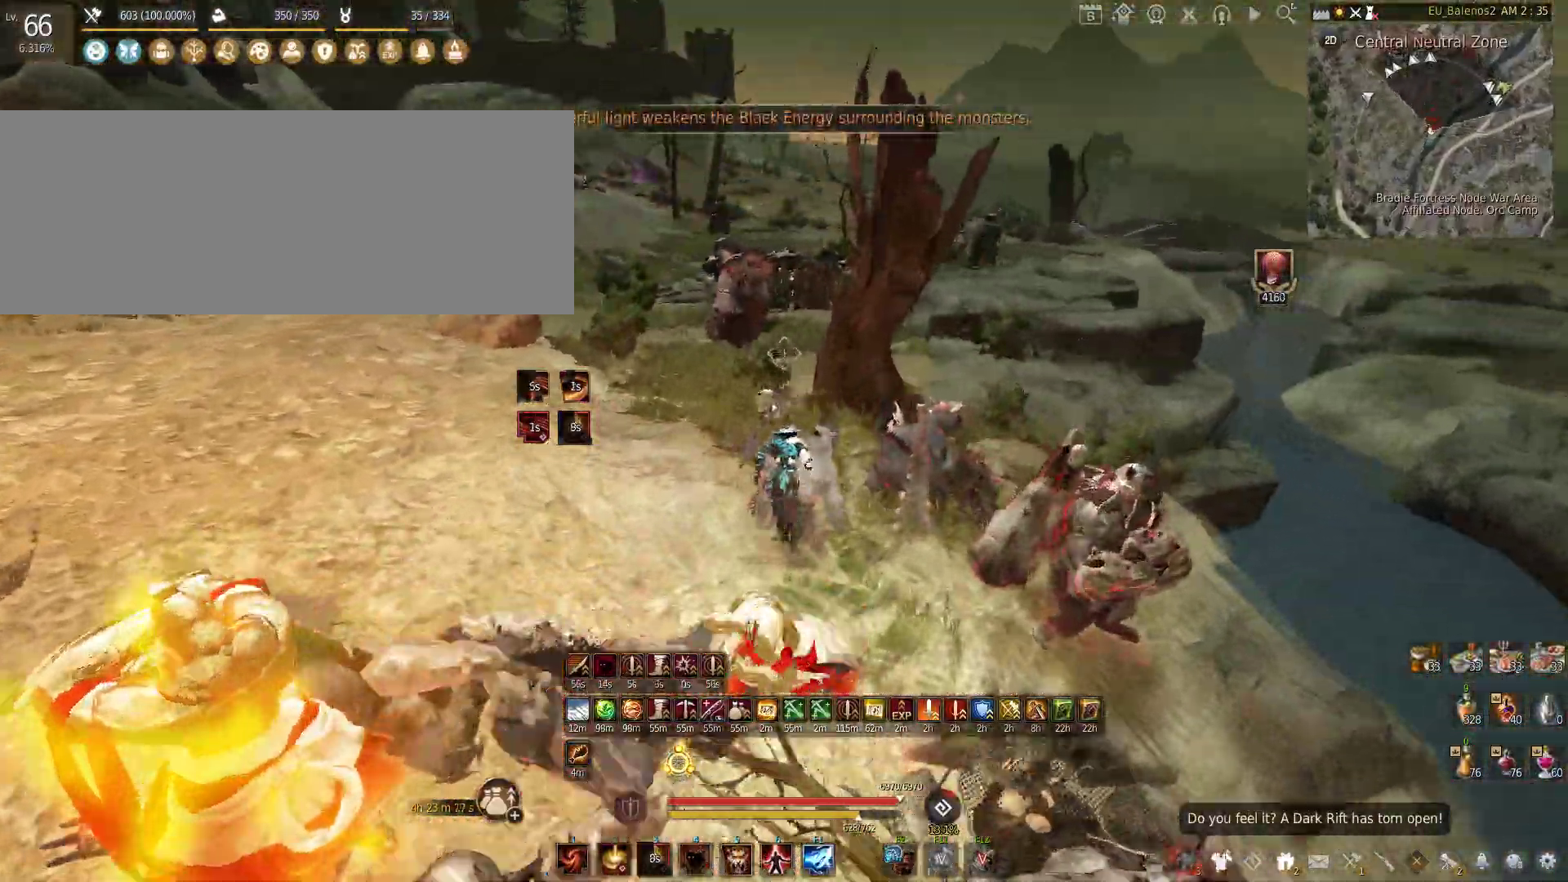
{"keys": ["f", "w"], "mouse": [], "events": [[233, "f", "down"]]}
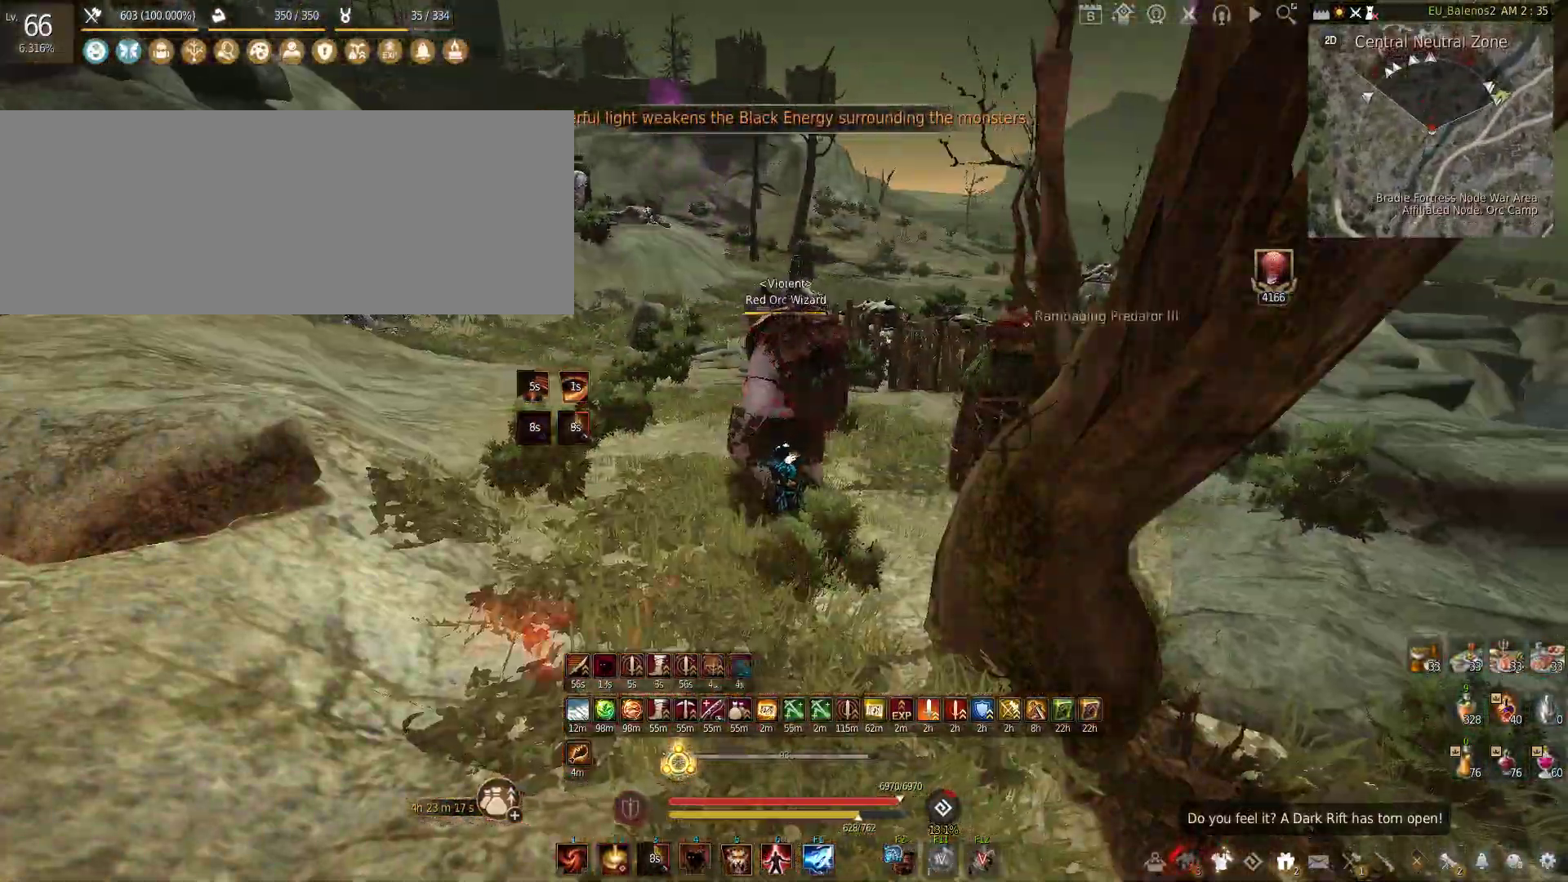
{"keys": [], "mouse": ["left"], "events": [[66, "f", "up"], [116, "w", "up"], [166, "mouse_left", "down"]]}
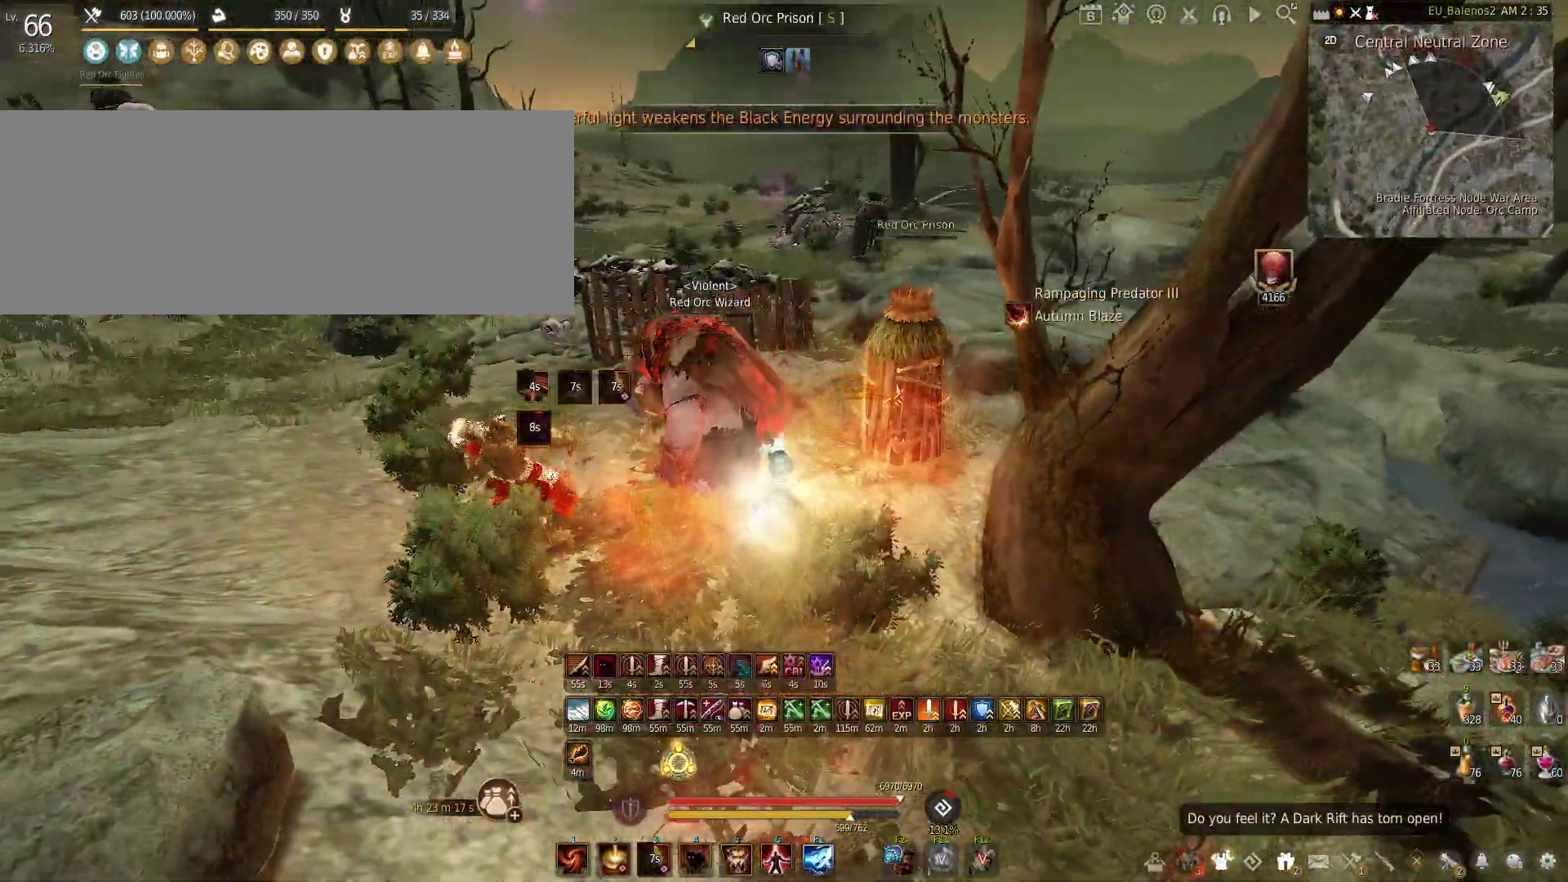
{"keys": ["f", "s"], "mouse": [], "events": [[233, "s", "down"], [250, "mouse_left", "up"], [266, "f", "down"]]}
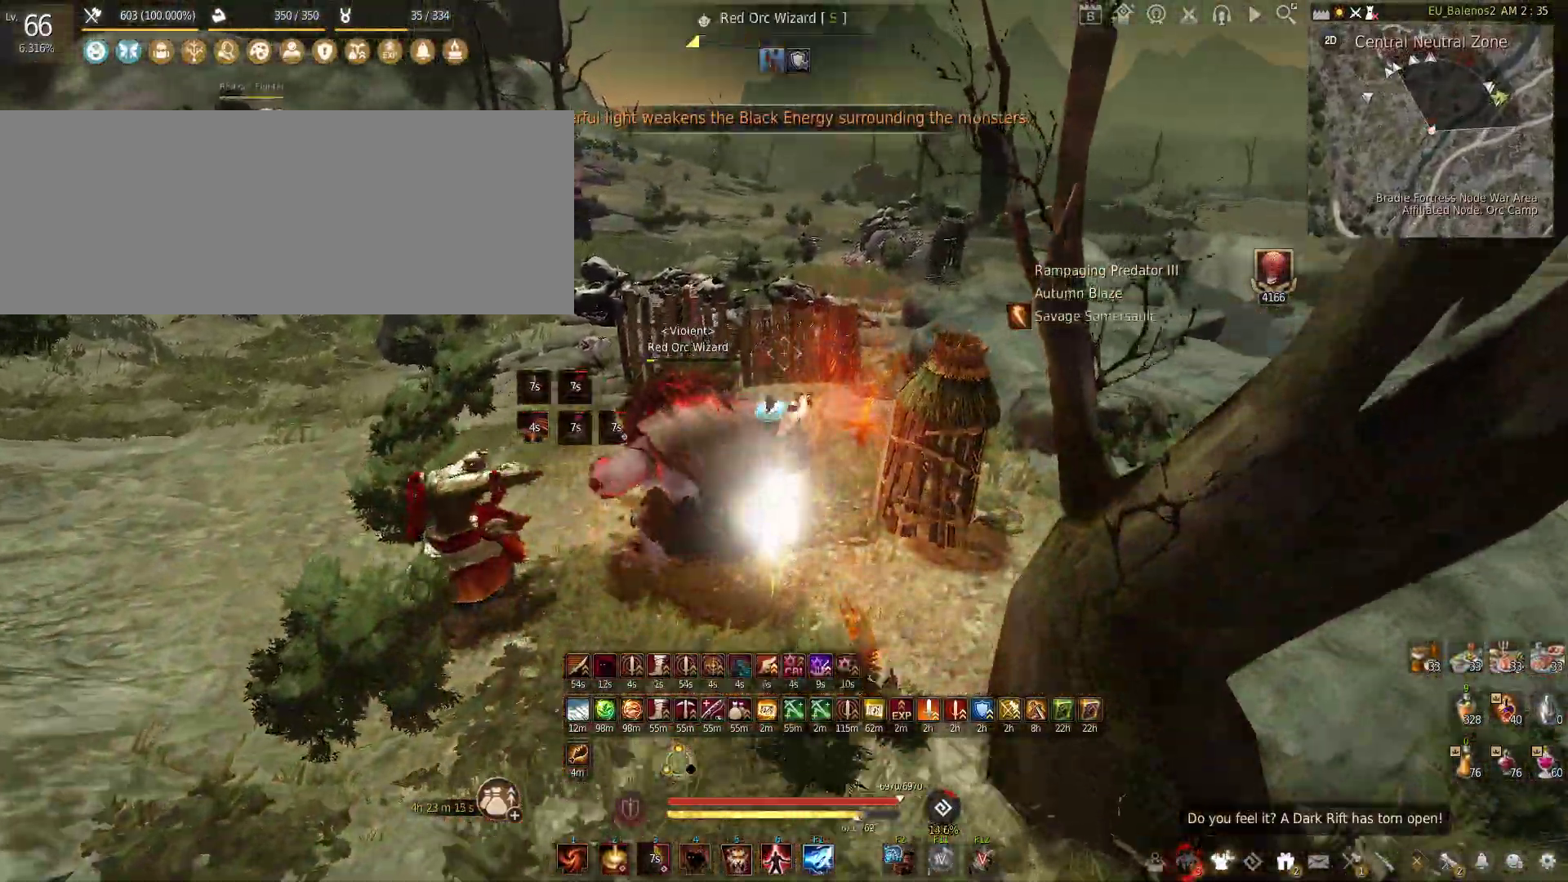
{"keys": ["shift", "w"], "mouse": [], "events": [[116, "f", "up"], [116, "s", "up"], [383, "w", "down"], [450, "shift", "down"]]}
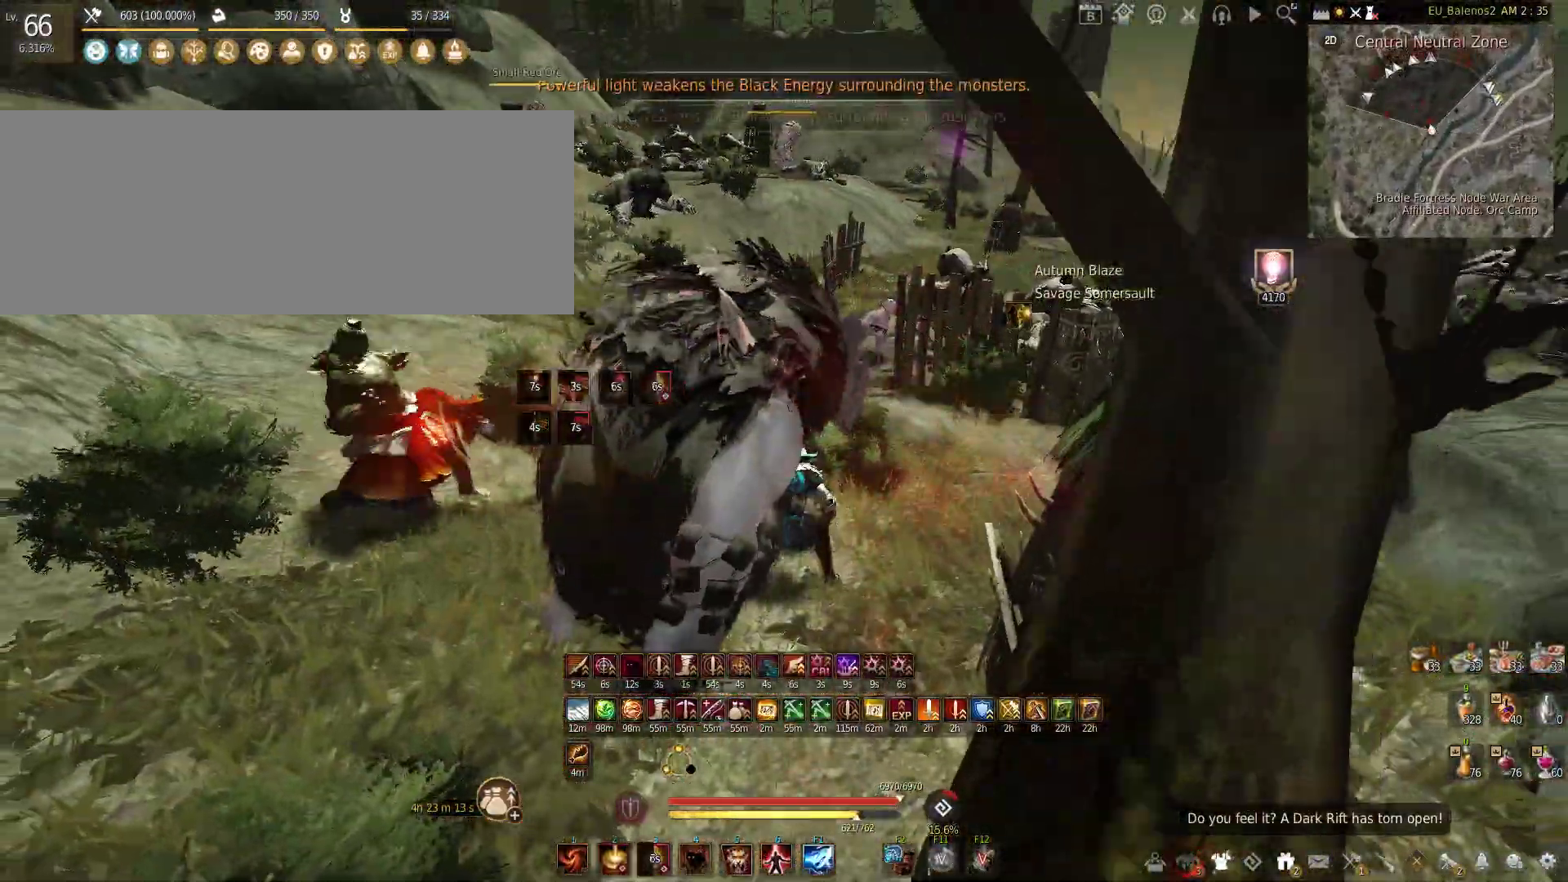
{"keys": ["shift", "w"], "mouse": [], "events": []}
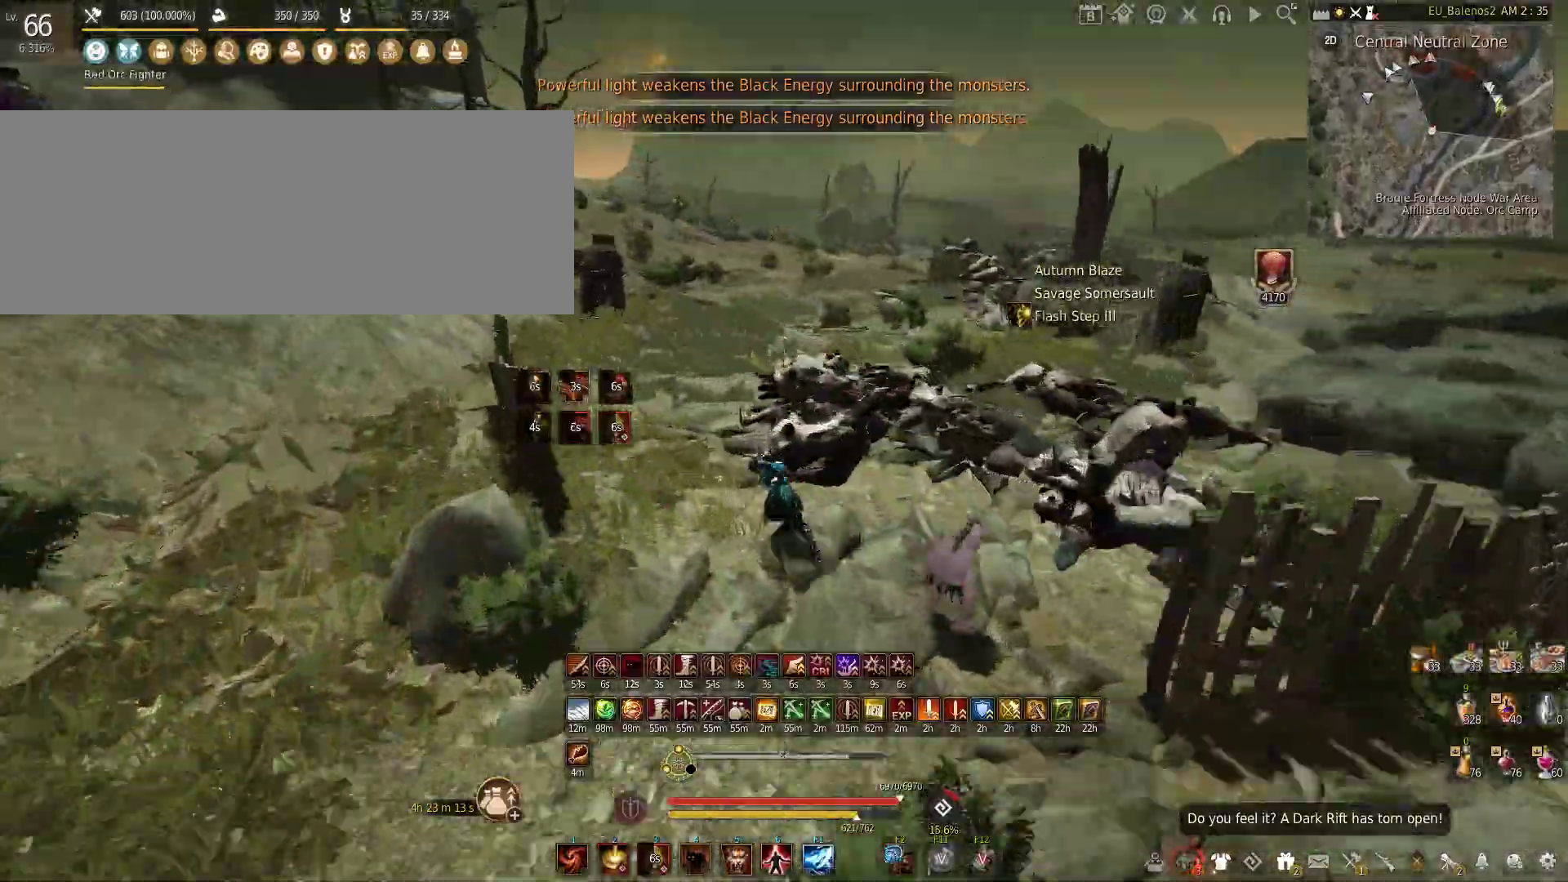
{"keys": ["shift"], "mouse": ["left"], "events": [[316, "w", "up"], [333, "mouse_left", "down"]]}
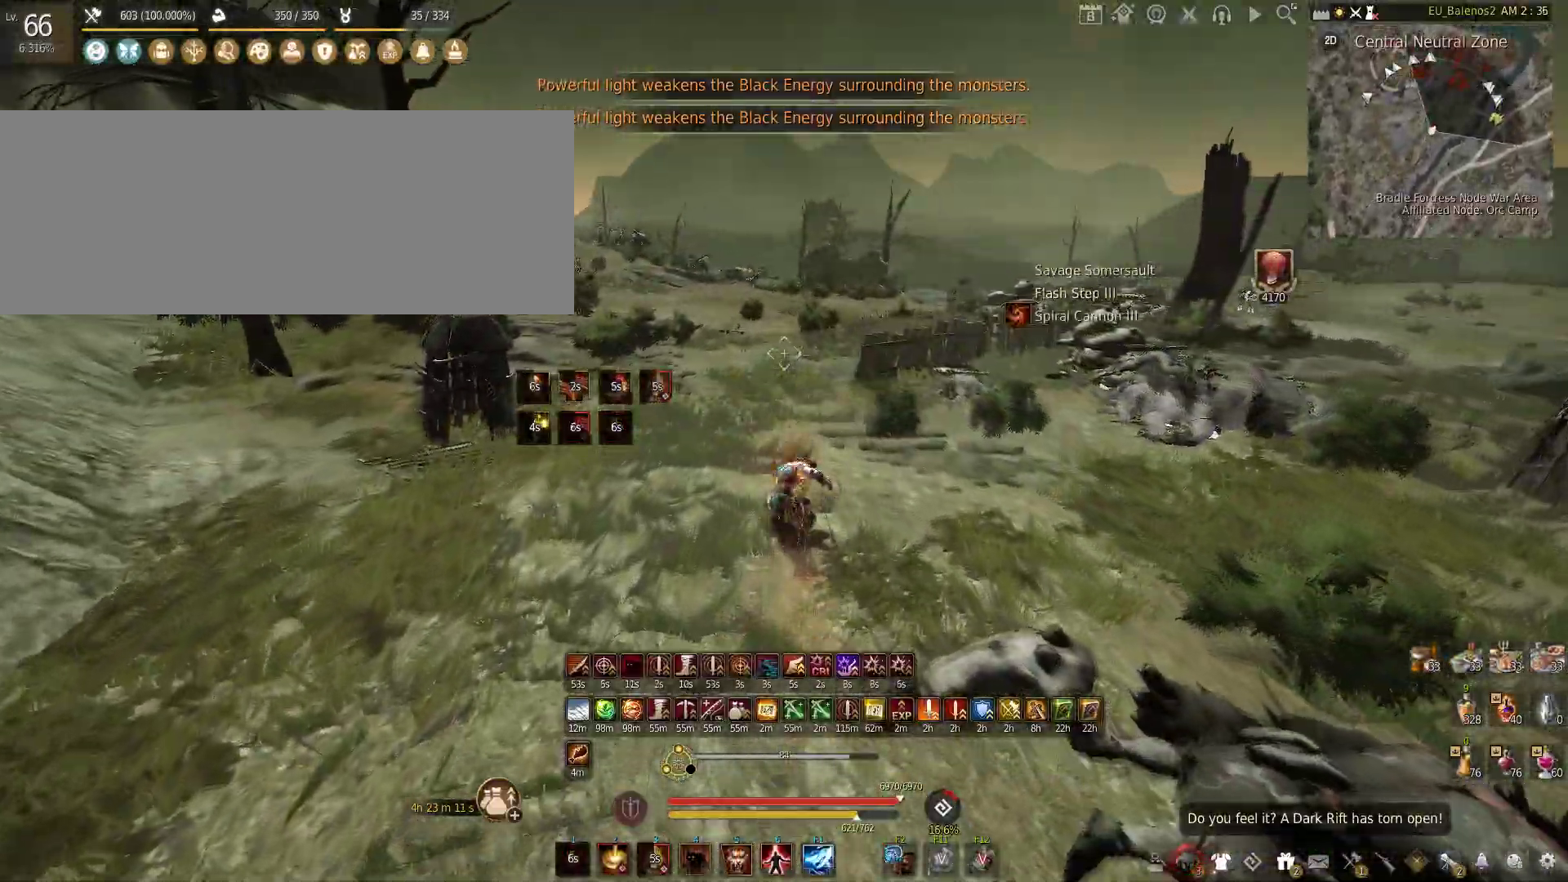
{"keys": [], "mouse": ["left"], "events": [[133, "shift", "up"]]}
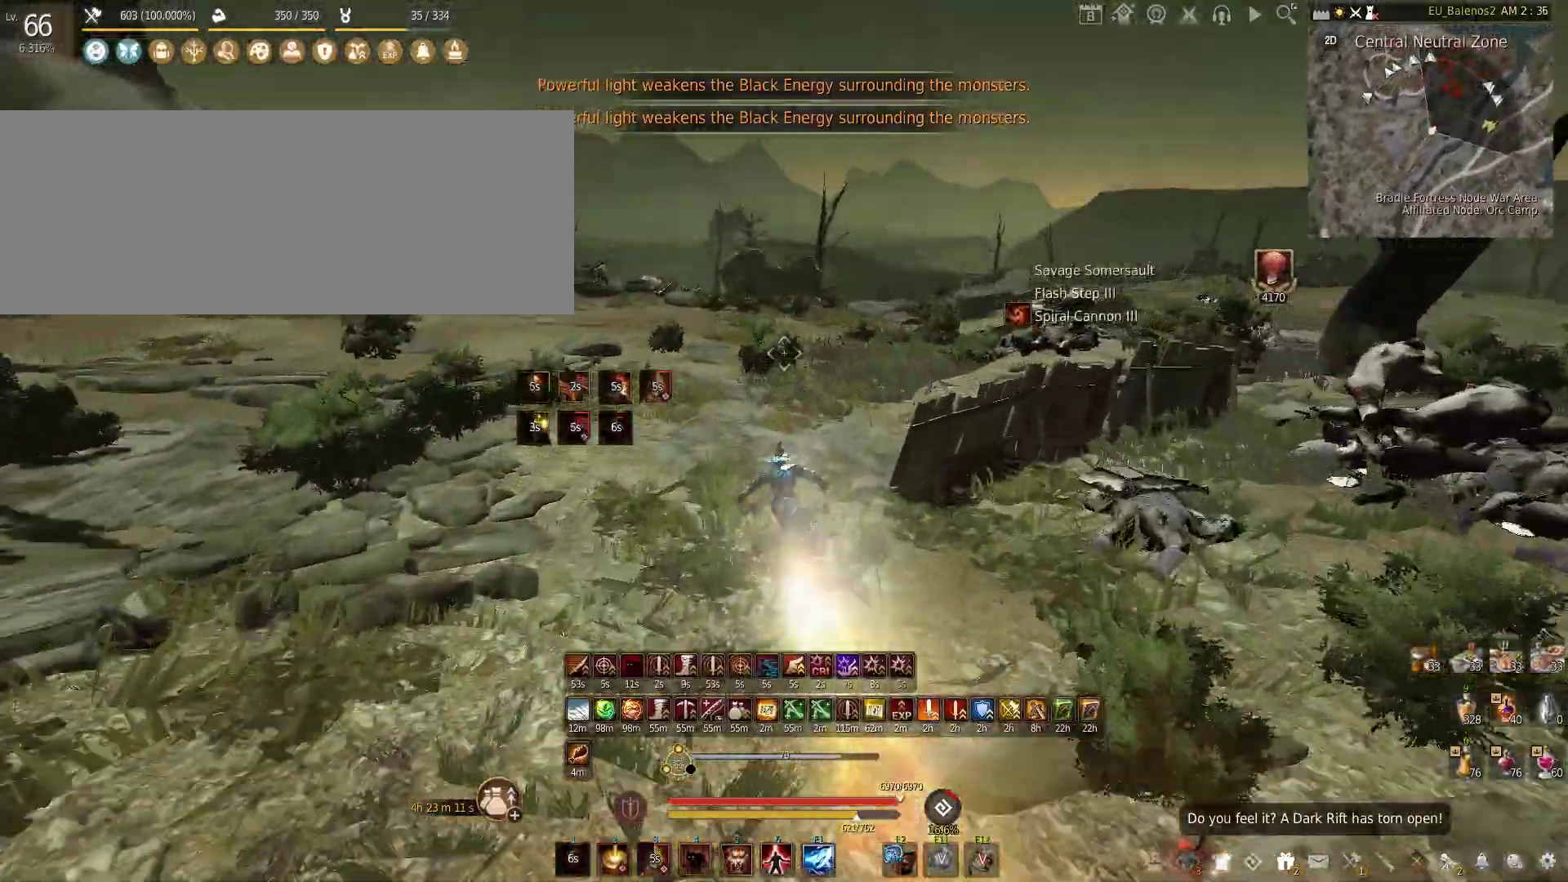
{"keys": [], "mouse": ["right"], "events": [[83, "mouse_left", "up"], [133, "mouse_right", "down"]]}
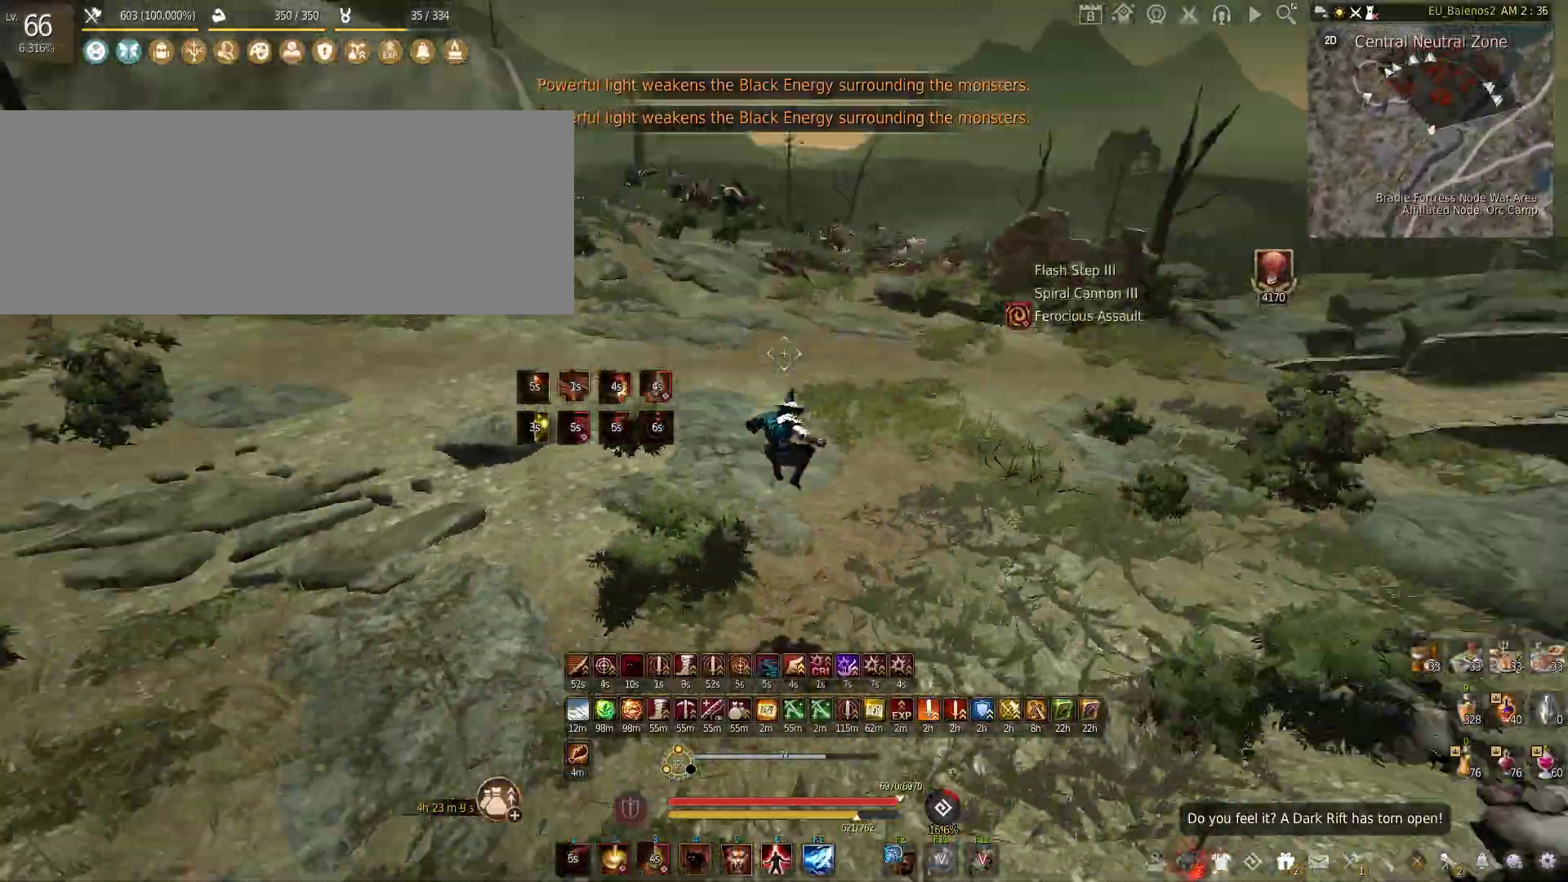
{"keys": ["w"], "mouse": [], "events": [[16, "mouse_right", "up"], [133, "shift", "down"], [133, "x", "down"], [400, "x", "up"], [416, "shift", "up"], [500, "w", "down"]]}
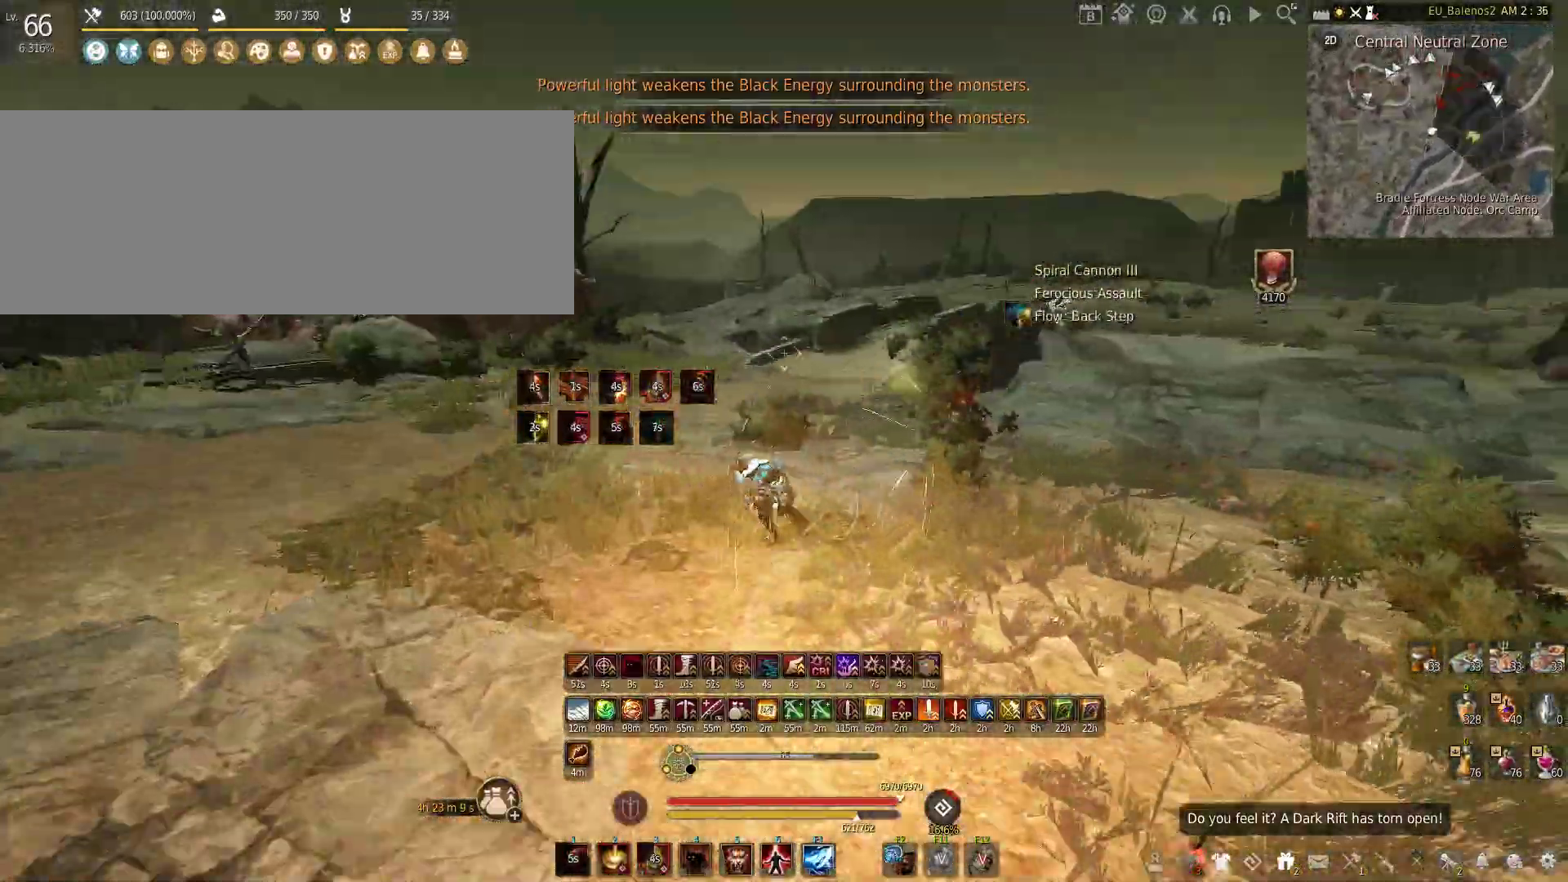
{"keys": ["w"], "mouse": ["left"], "events": [[16, "shift", "down"], [183, "shift", "up"], [383, "mouse_left", "down"]]}
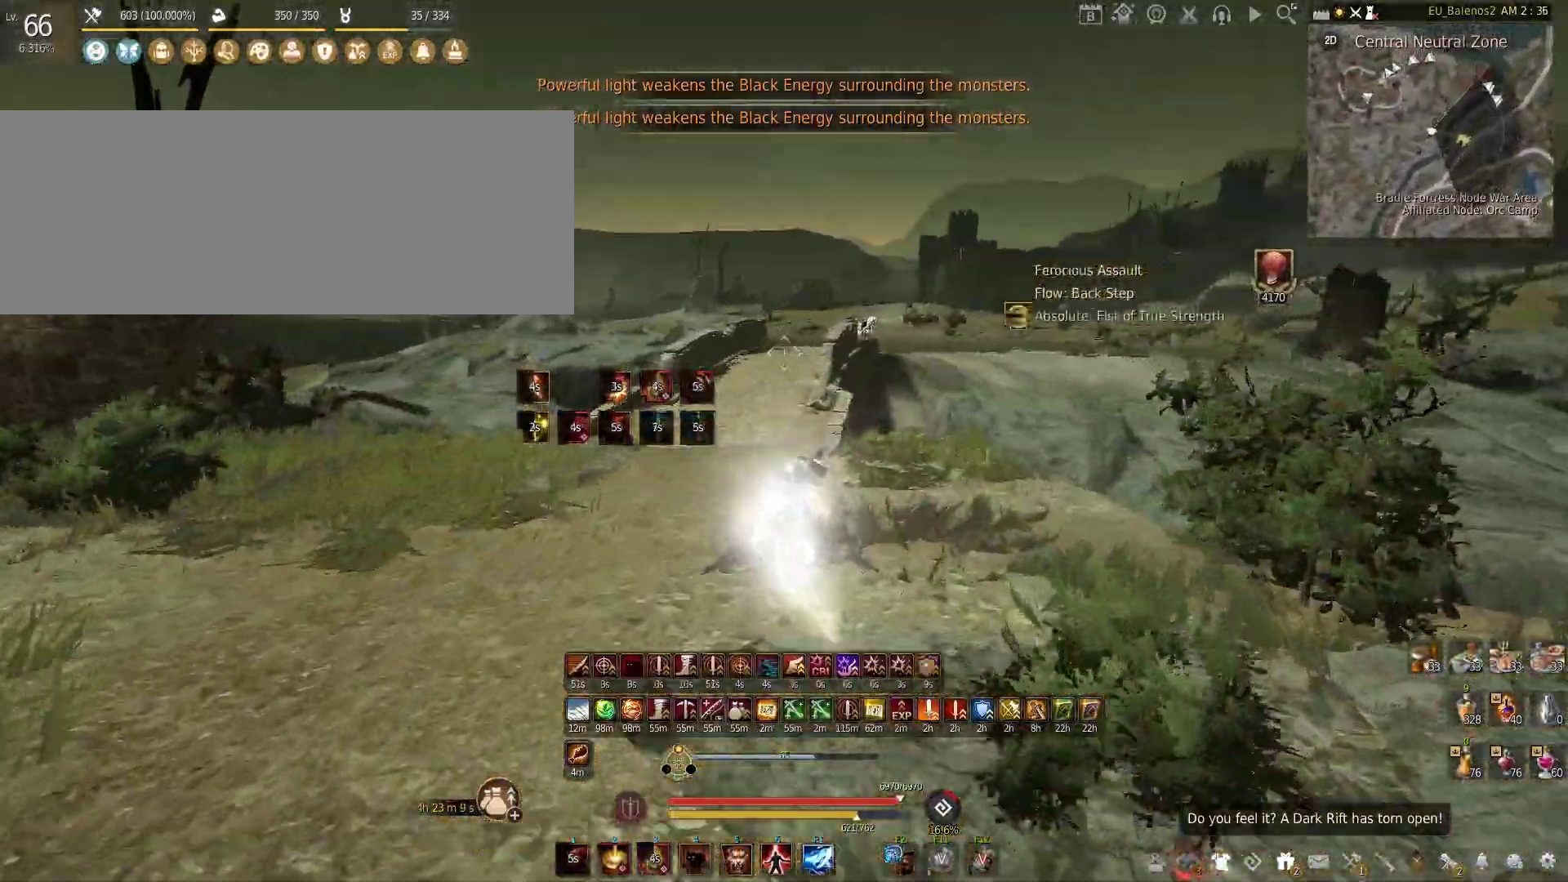
{"keys": ["shift", "w"], "mouse": [], "events": [[100, "mouse_left", "up"], [283, "tab", "down"], [416, "shift", "down"], [416, "tab", "up"]]}
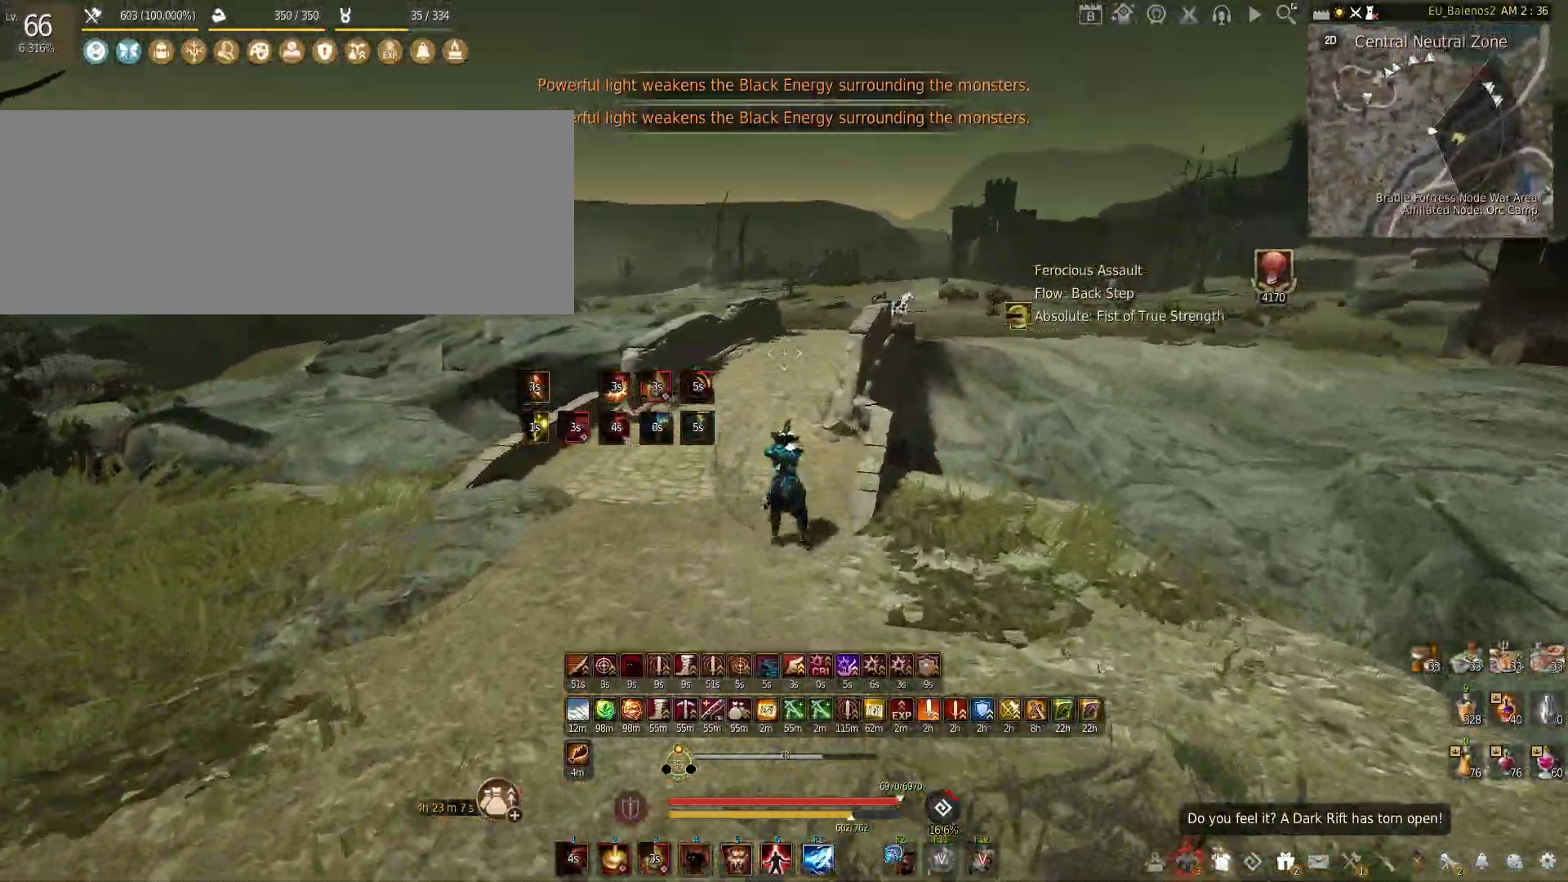
{"keys": ["shift", "w"], "mouse": [], "events": []}
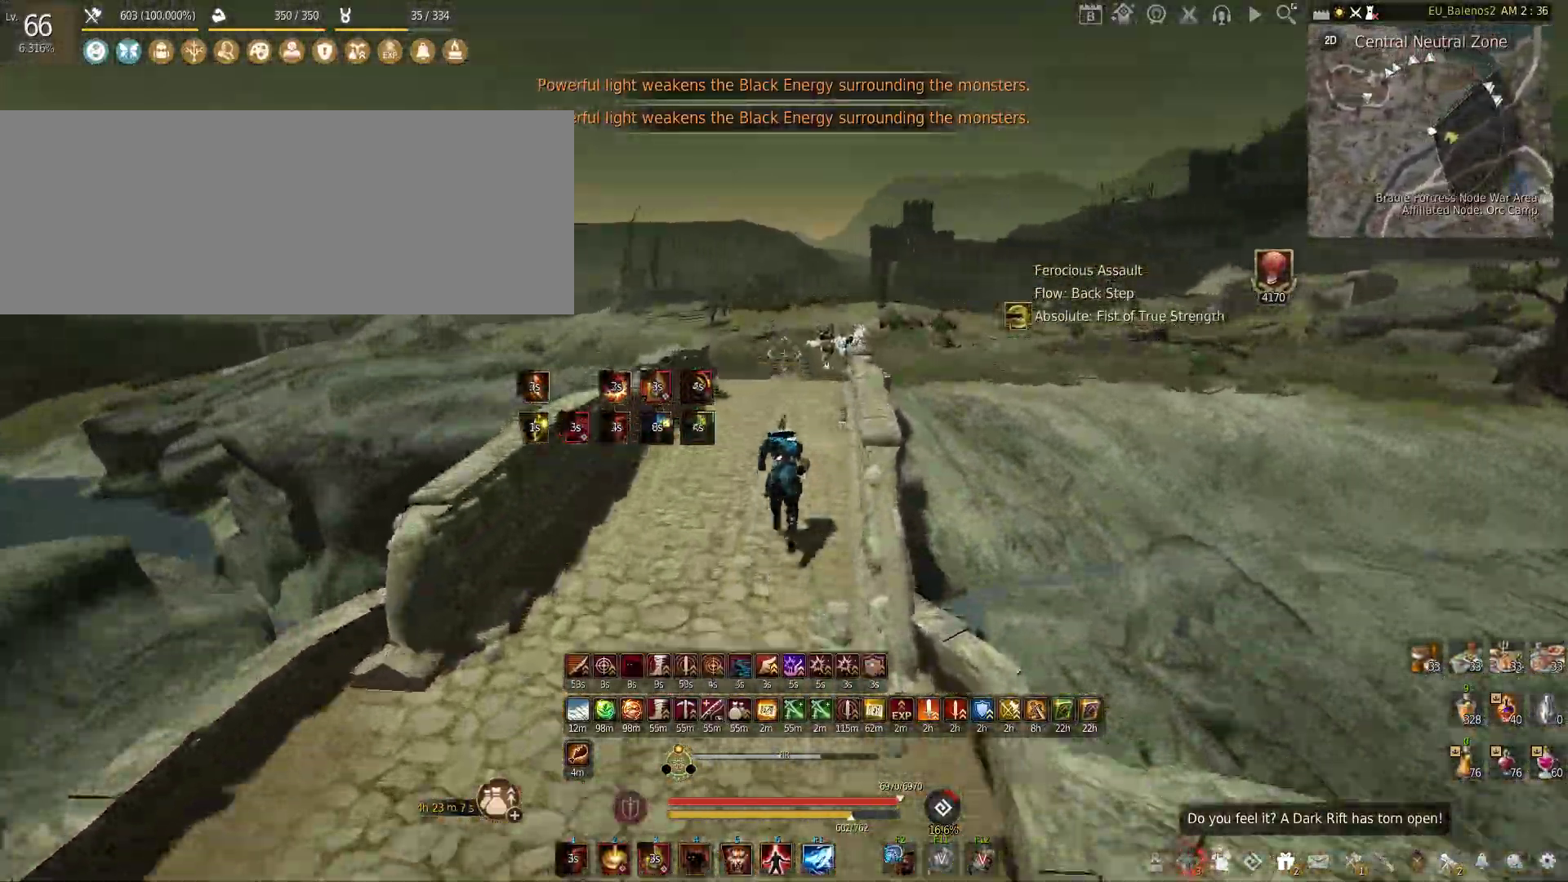
{"keys": ["w"], "mouse": [], "events": [[500, "shift", "up"]]}
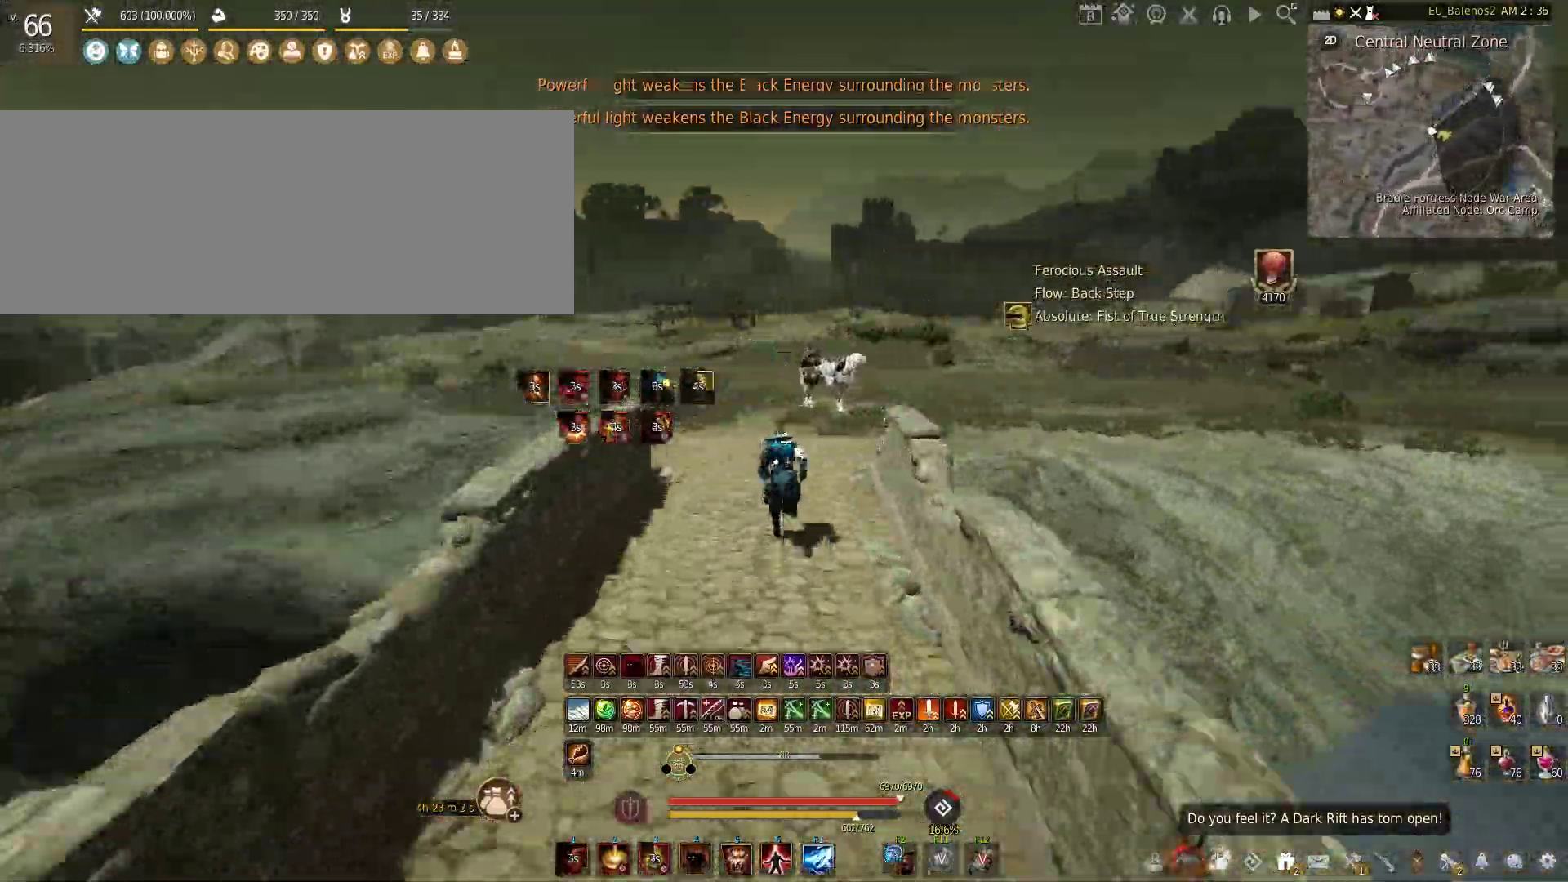
{"keys": ["w"], "mouse": [], "events": []}
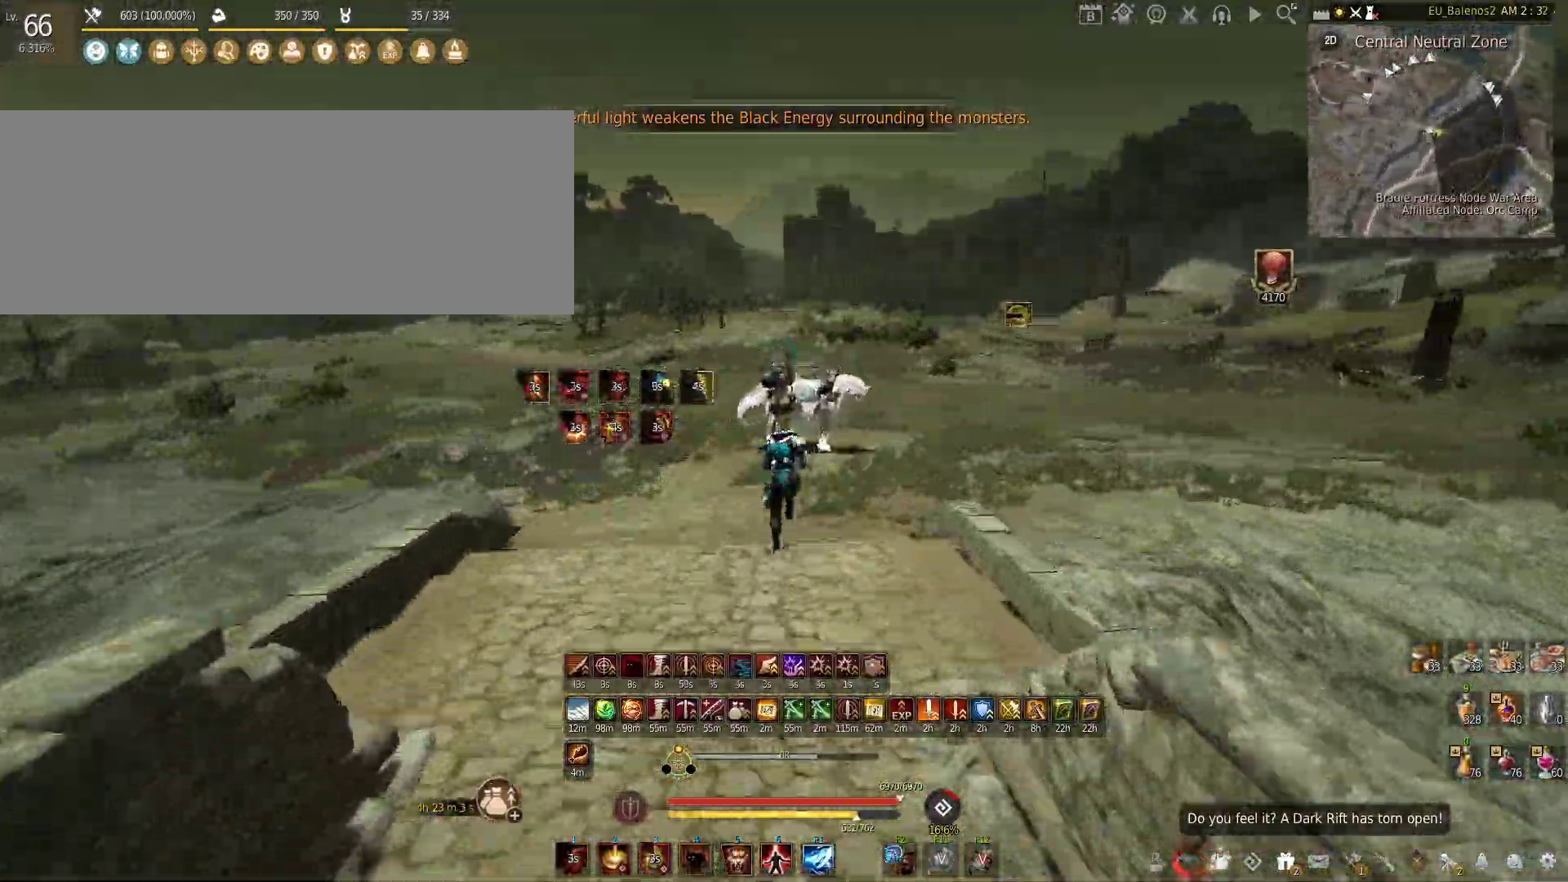
{"keys": [], "mouse": [], "events": [[283, "w", "up"], [366, "w", "down"], [483, "w", "up"]]}
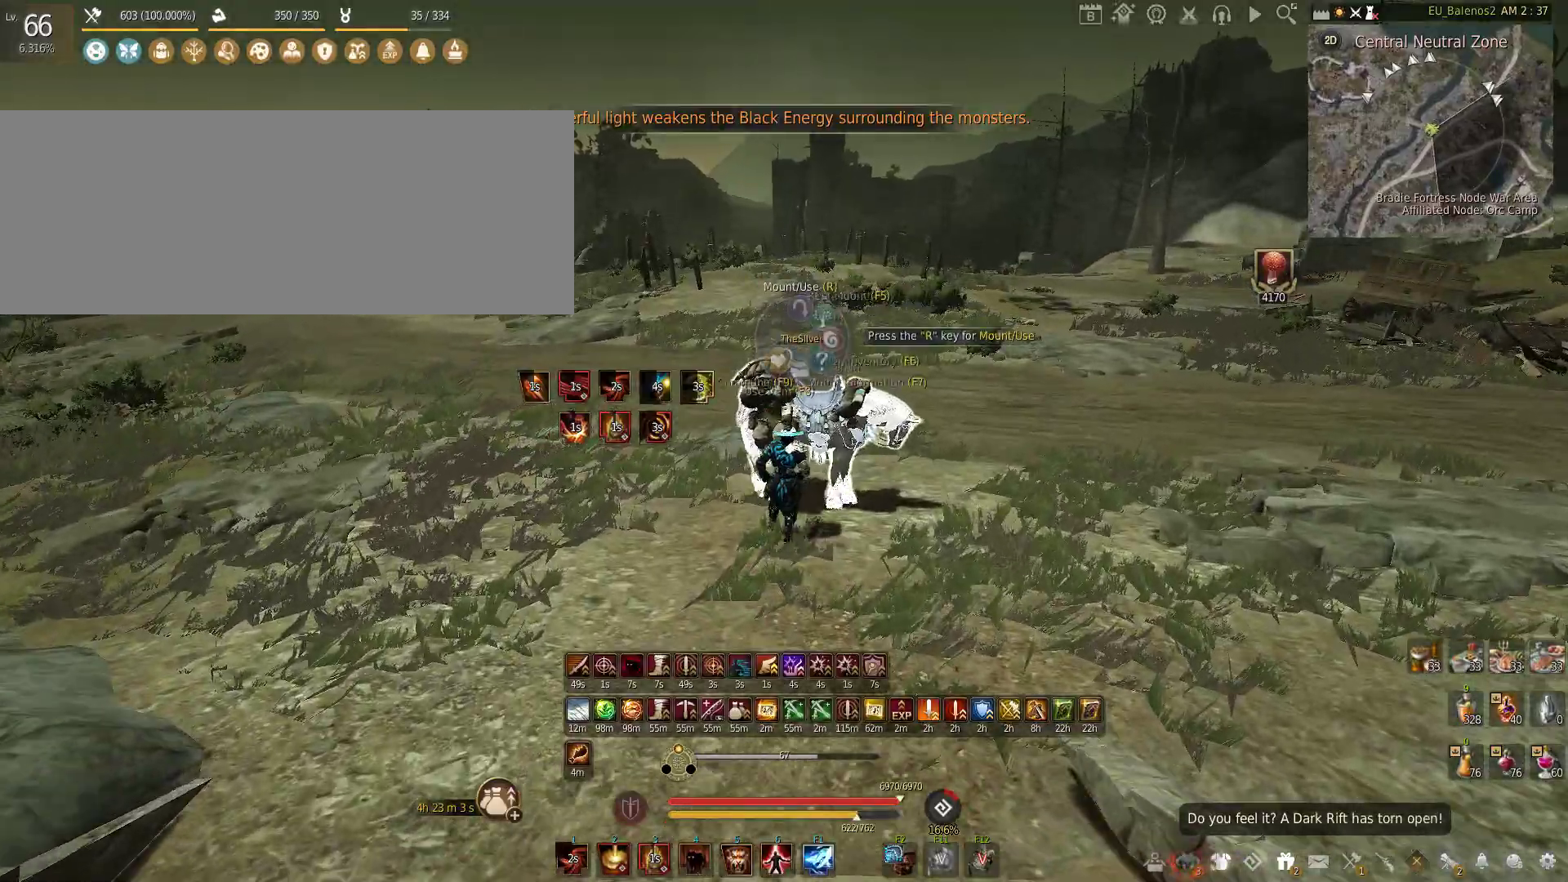
{"keys": [], "mouse": [], "events": []}
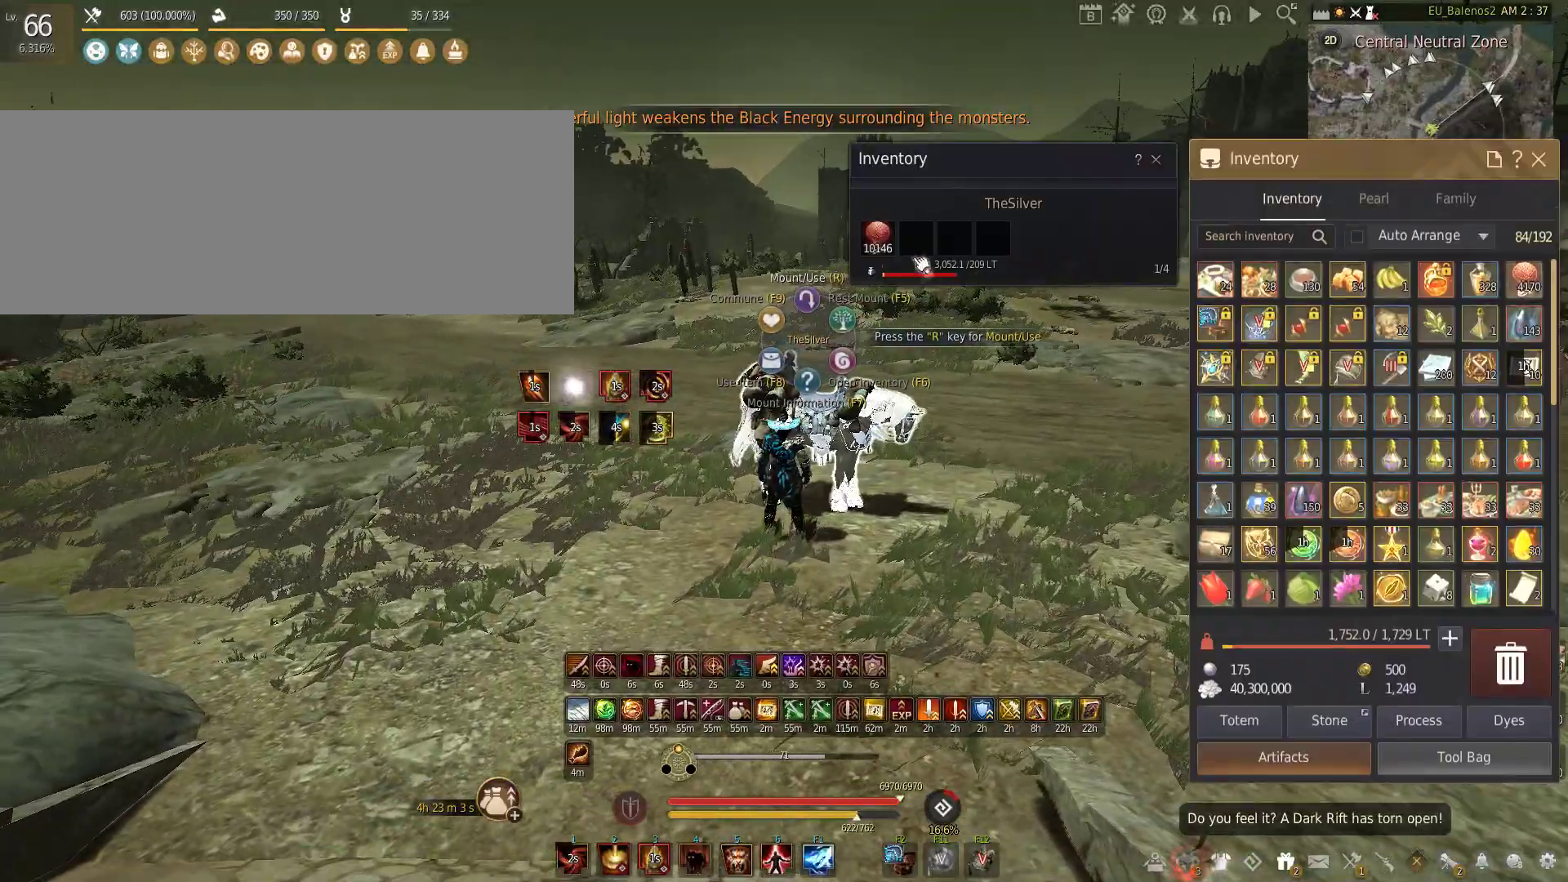
{"keys": [], "mouse": [], "events": [[183, "mouse_right", "down"], [250, "mouse_right", "up"]]}
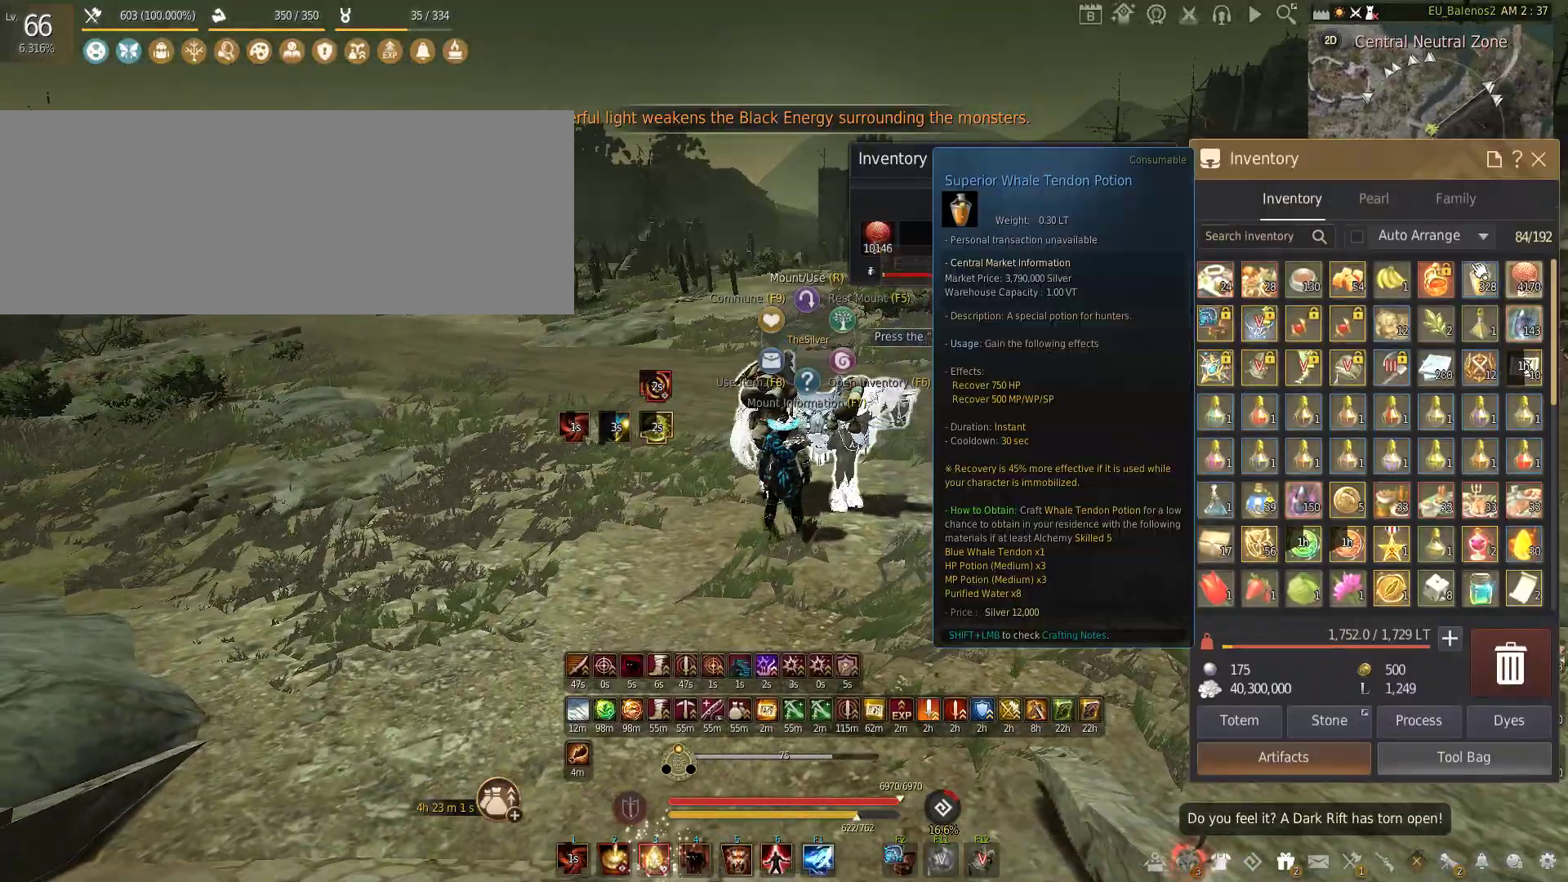
{"keys": [], "mouse": [], "events": [[250, "mouse_right", "down"], [316, "mouse_right", "up"]]}
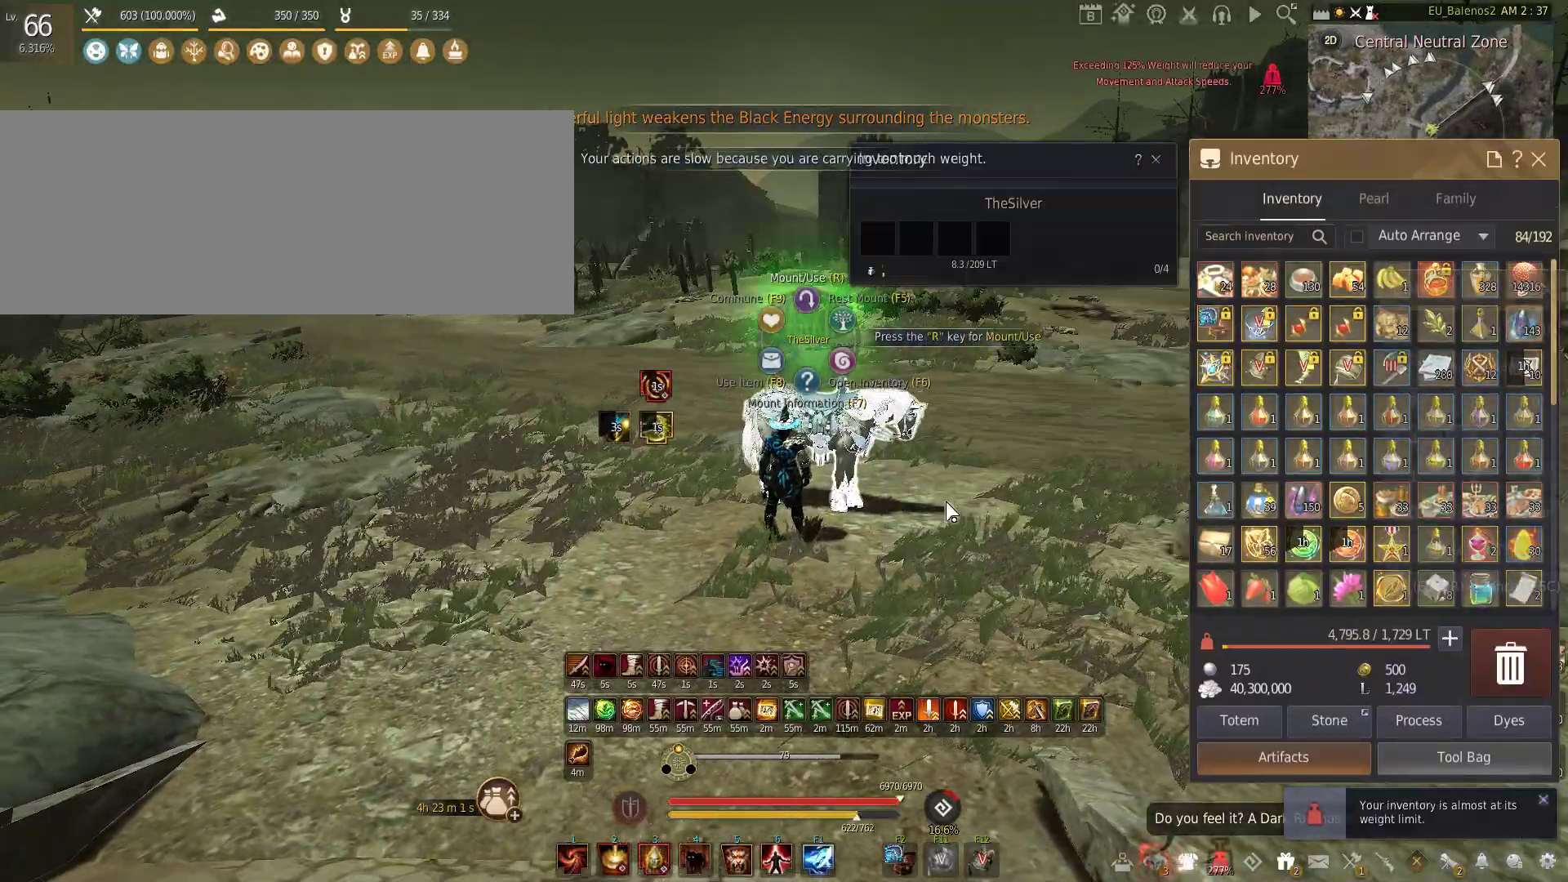
{"keys": ["w"], "mouse": [], "events": [[316, "w", "down"]]}
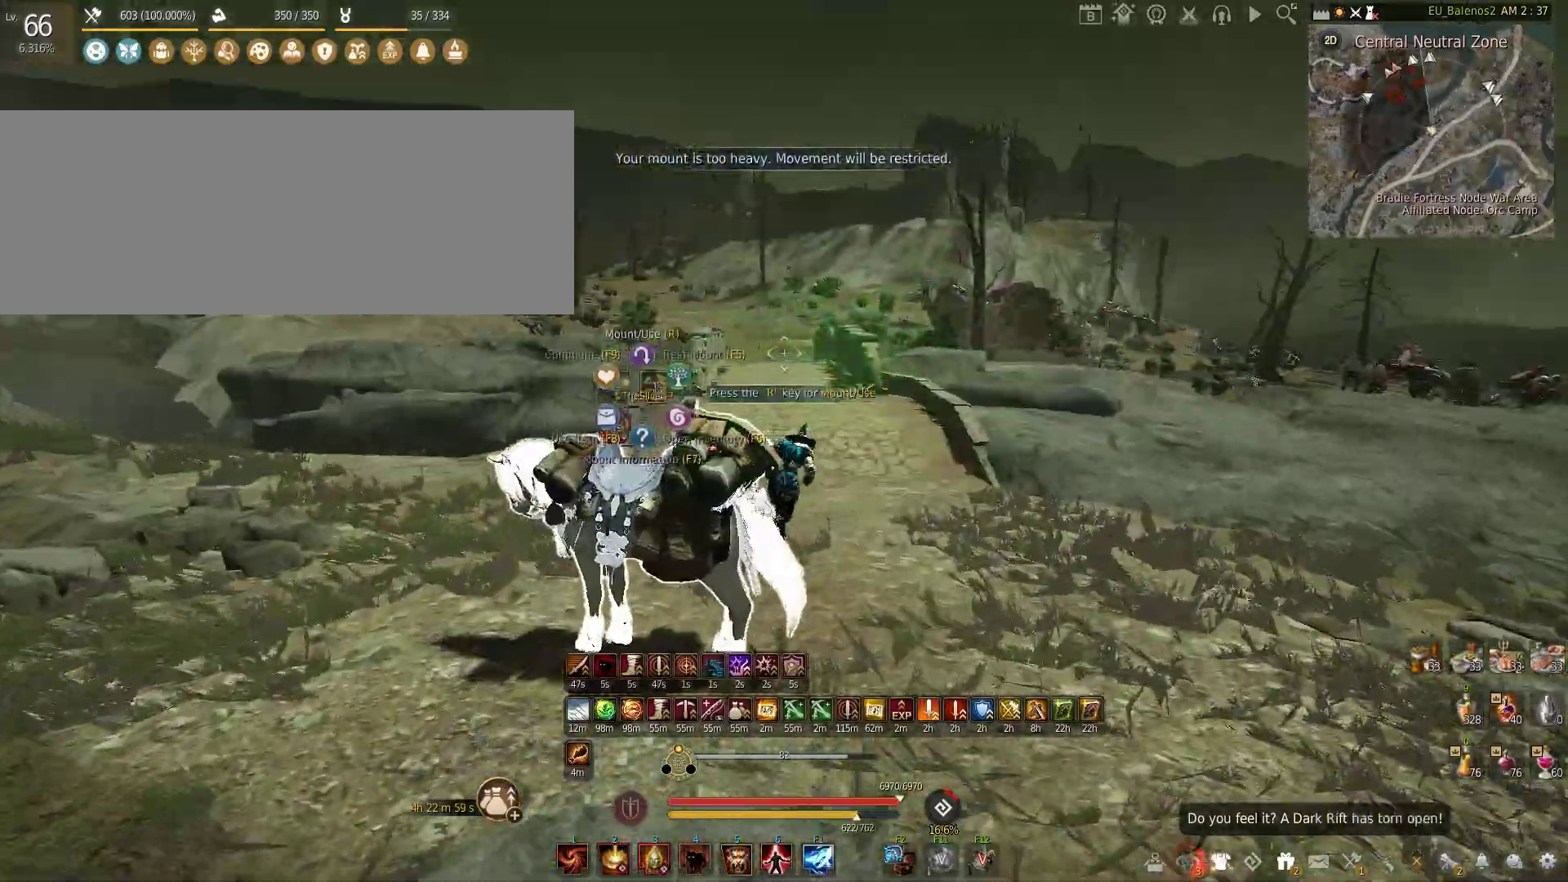
{"keys": ["q", "w"], "mouse": [], "events": [[33, "mouse_left", "down"], [50, "shift", "down"], [233, "shift", "up"], [300, "mouse_left", "up"], [416, "q", "down"]]}